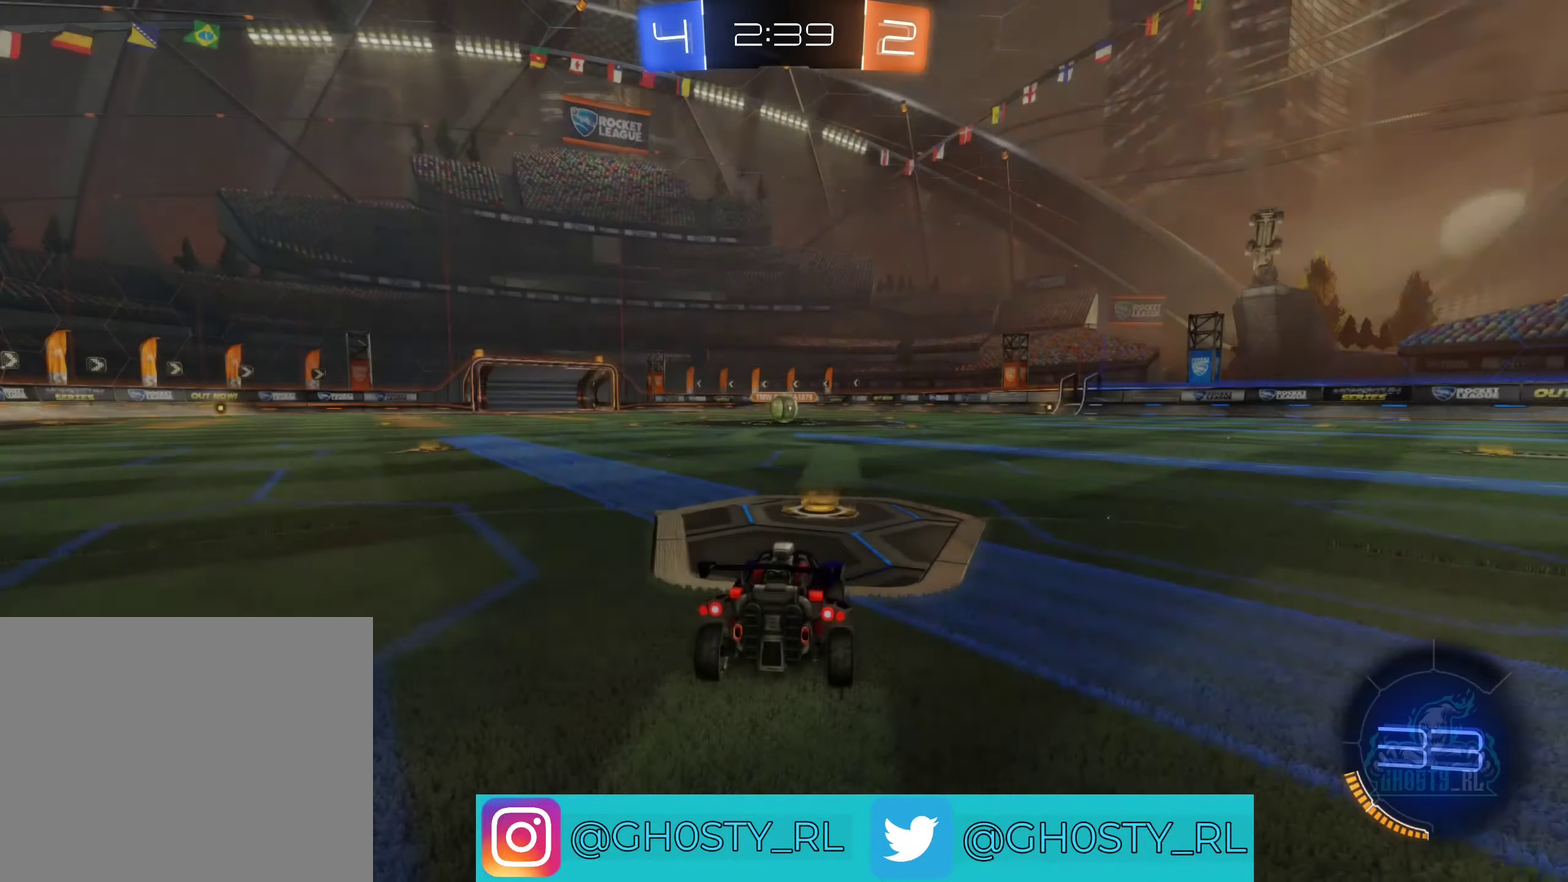
Gameplay with a controller (Xbox layout); each line is a JSON object with the inputs held at the frame after it. "events" lists button and stick changes between this image and that frame as [ms after this image, input, new state], when the widget could be followed in between.
{"buttons": ["X"], "left_stick": "center", "right_stick": "center", "events": [[367, "X", "down"]]}
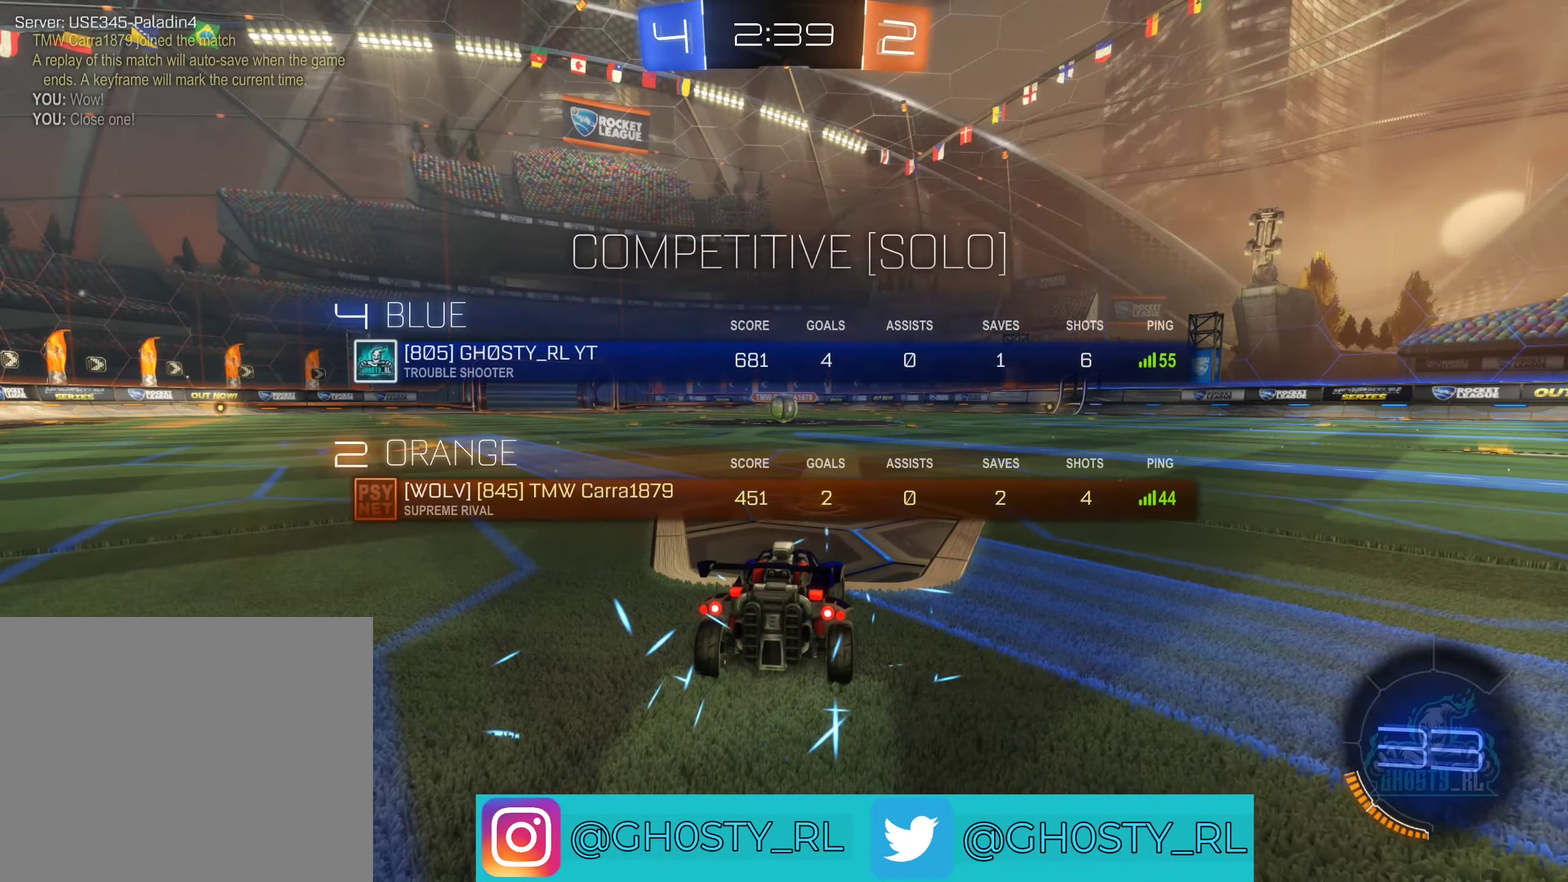
{"buttons": ["X"], "left_stick": "center", "right_stick": "center", "events": []}
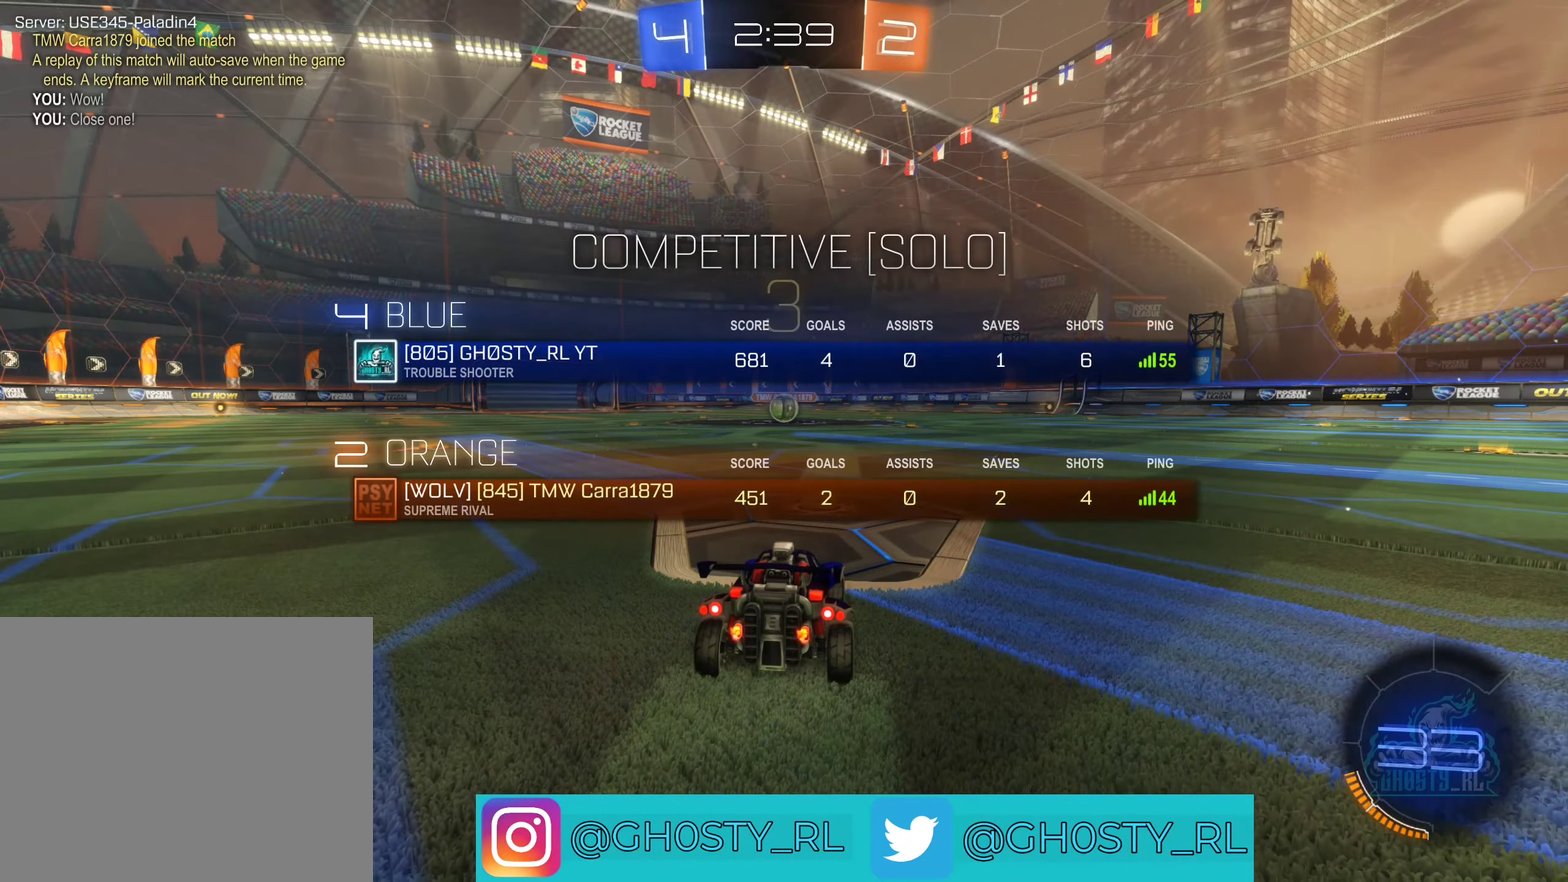
{"buttons": ["X"], "left_stick": "center", "right_stick": "center", "events": []}
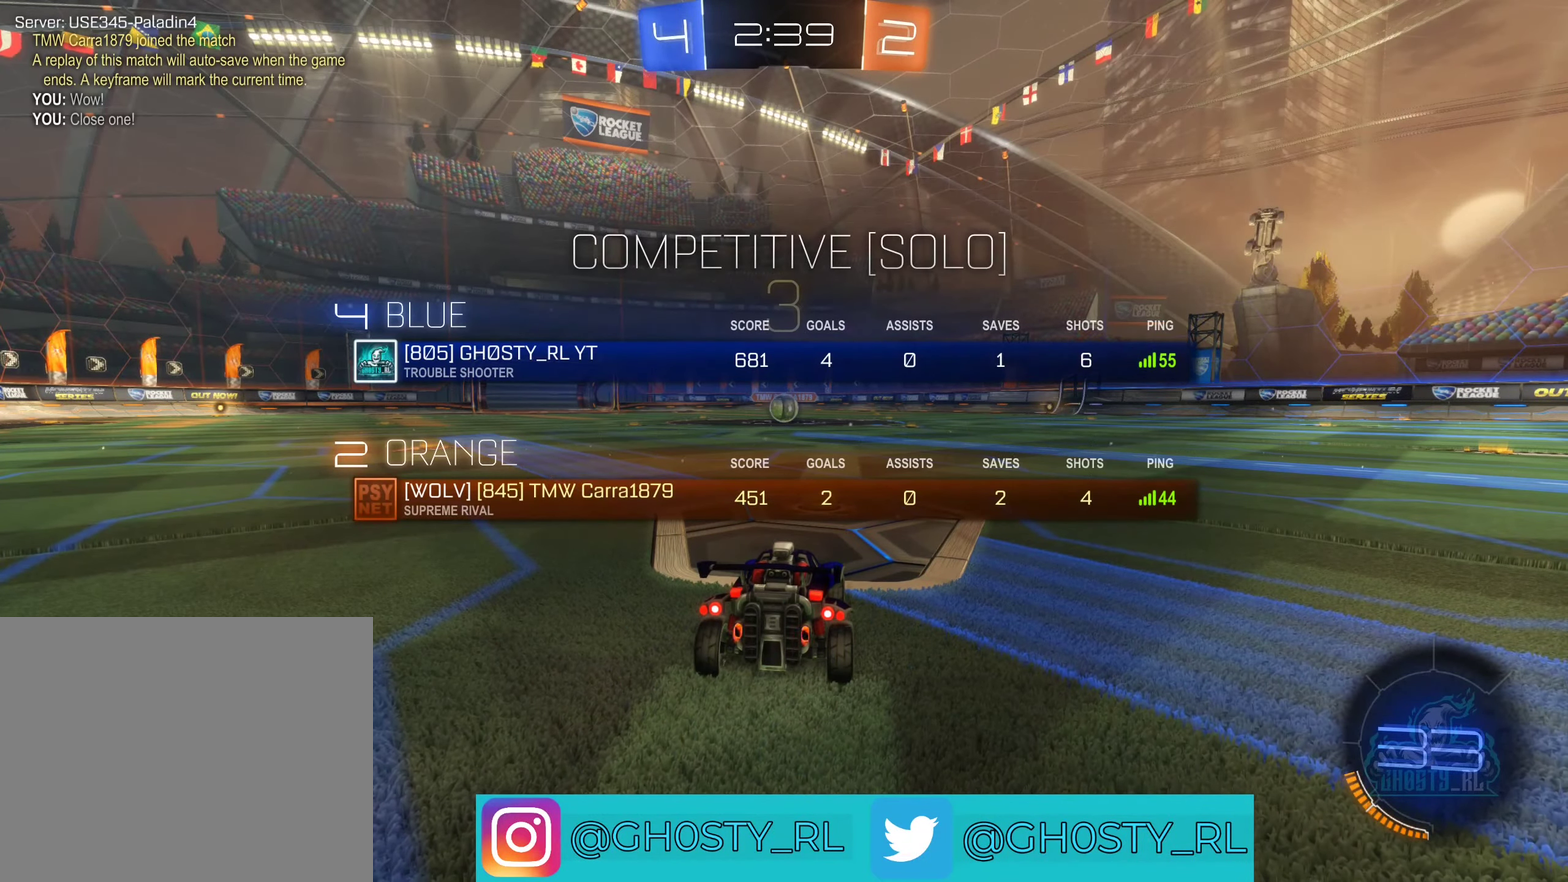
{"buttons": [], "left_stick": "center", "right_stick": "right", "events": [[150, "X", "up"], [417, "right_stick", "right"]]}
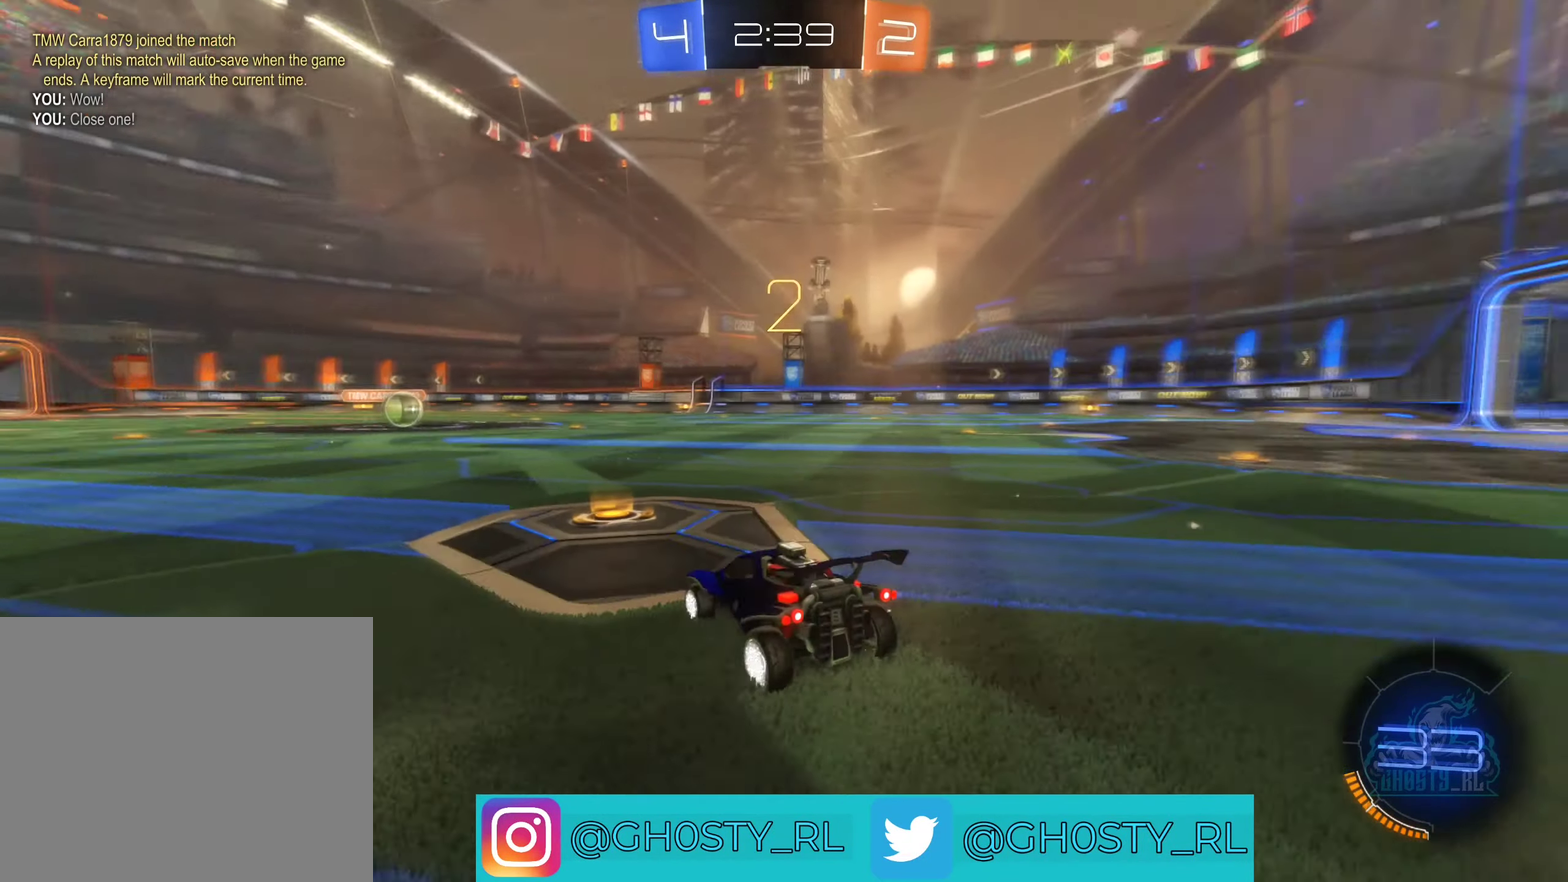
{"buttons": [], "left_stick": "center", "right_stick": "center", "events": [[67, "right_stick", "center"]]}
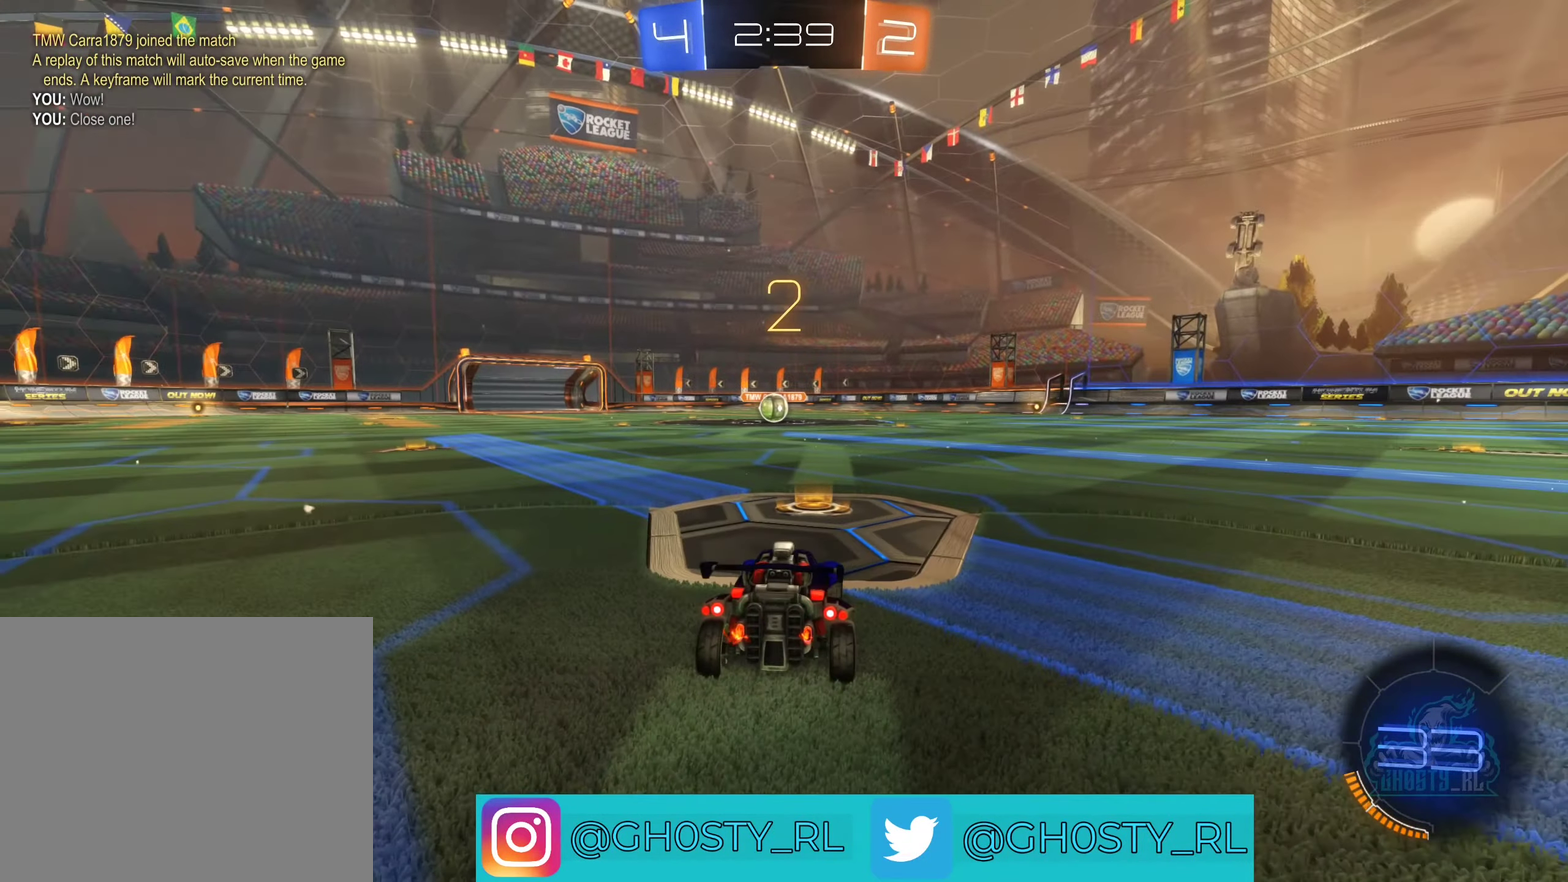
{"buttons": ["B", "R2"], "left_stick": "center", "right_stick": "center", "events": [[33, "R2", "down"], [67, "B", "down"]]}
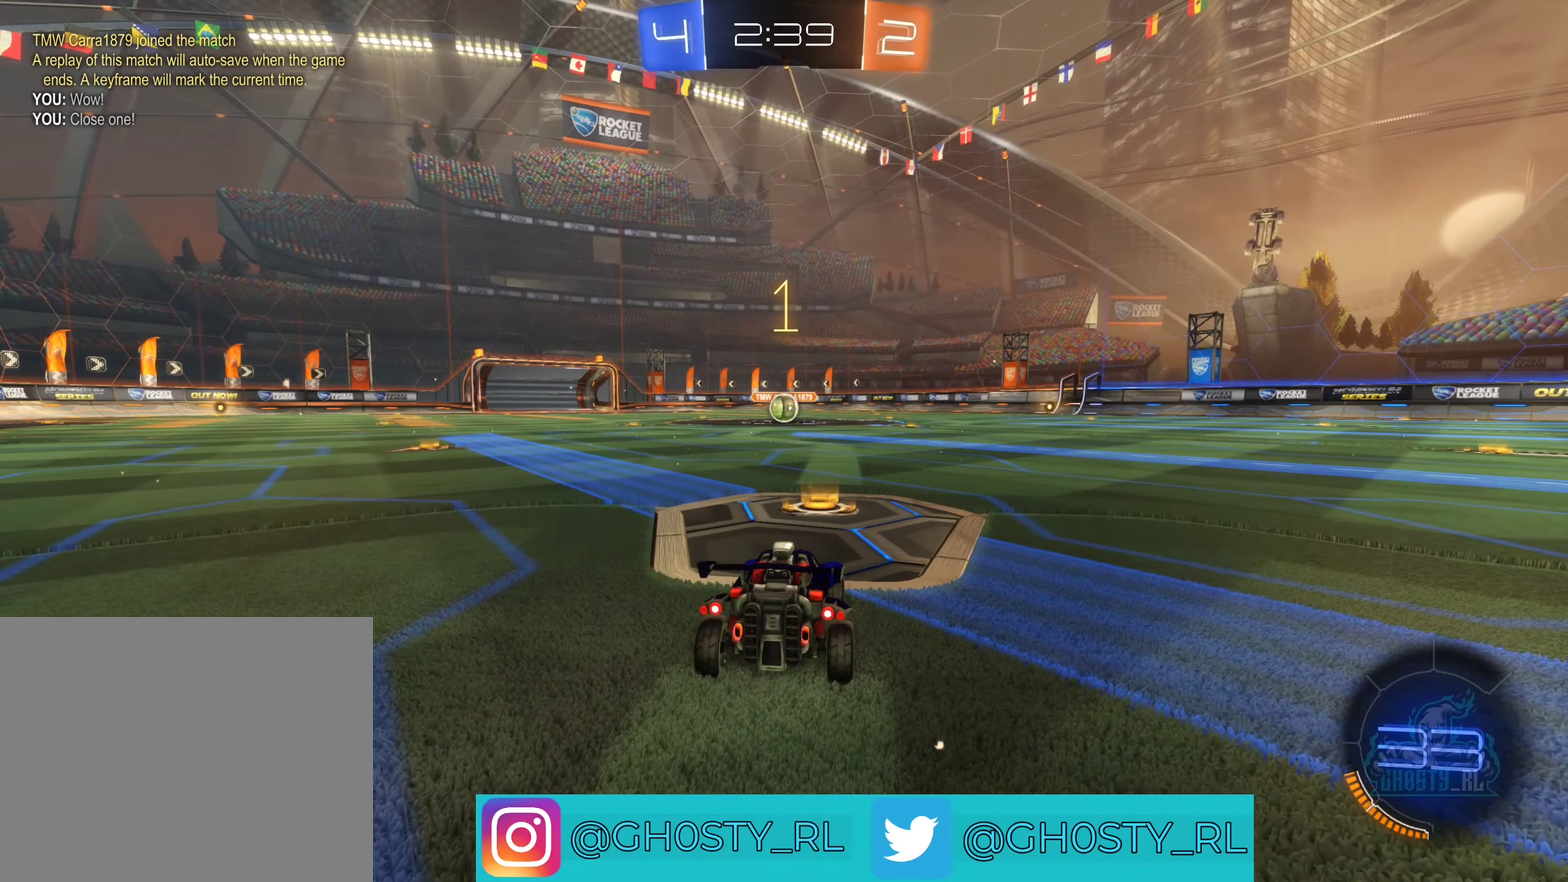
{"buttons": ["B", "R2"], "left_stick": "center", "right_stick": "center", "events": []}
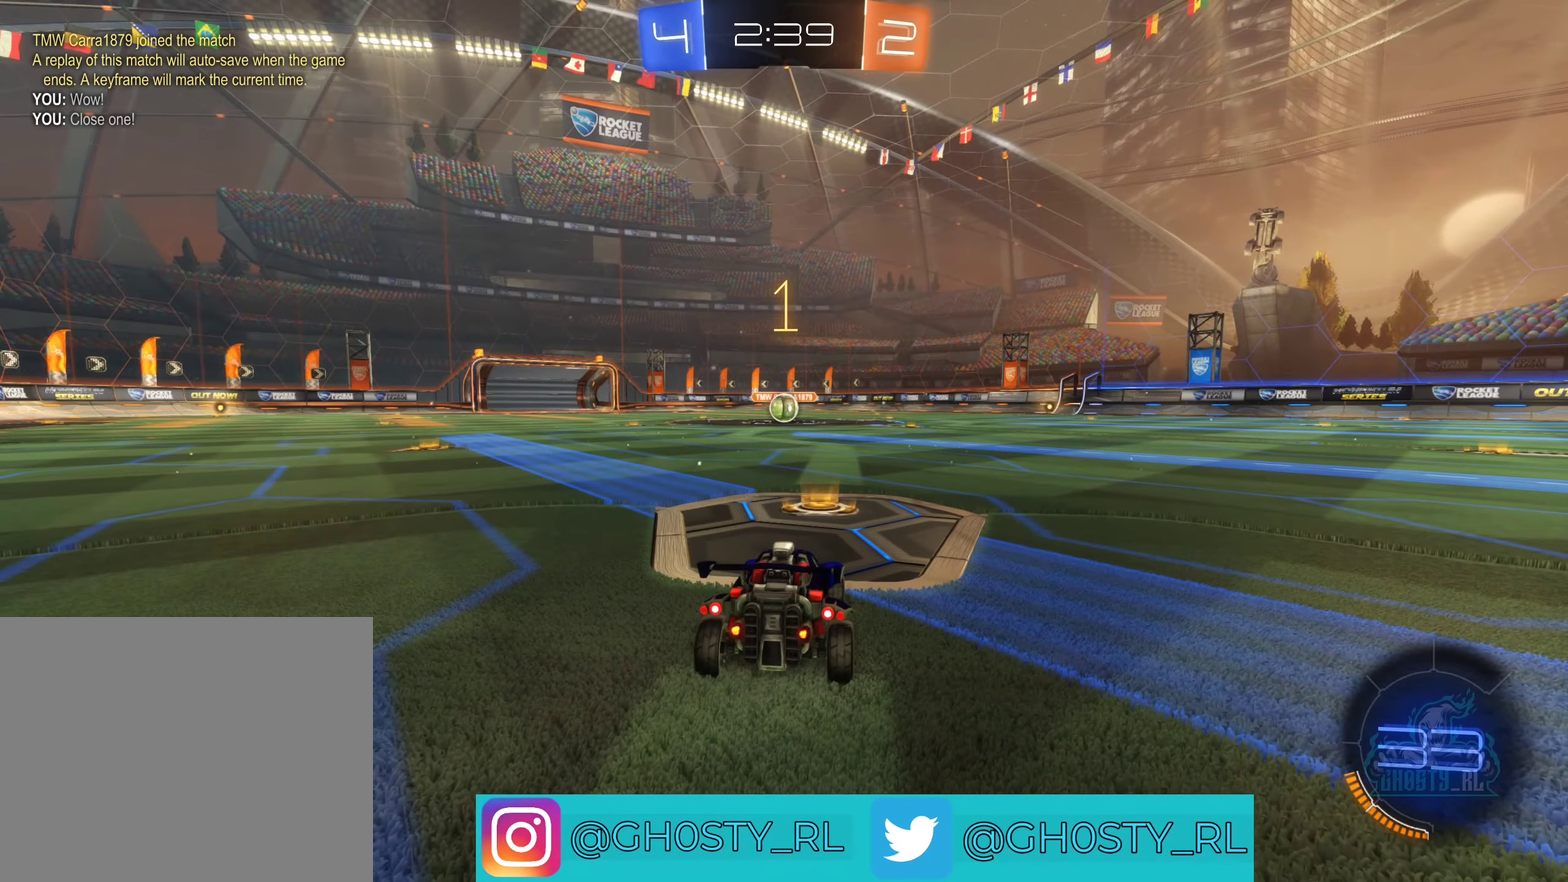
{"buttons": ["B", "R2"], "left_stick": "center", "right_stick": "center", "events": []}
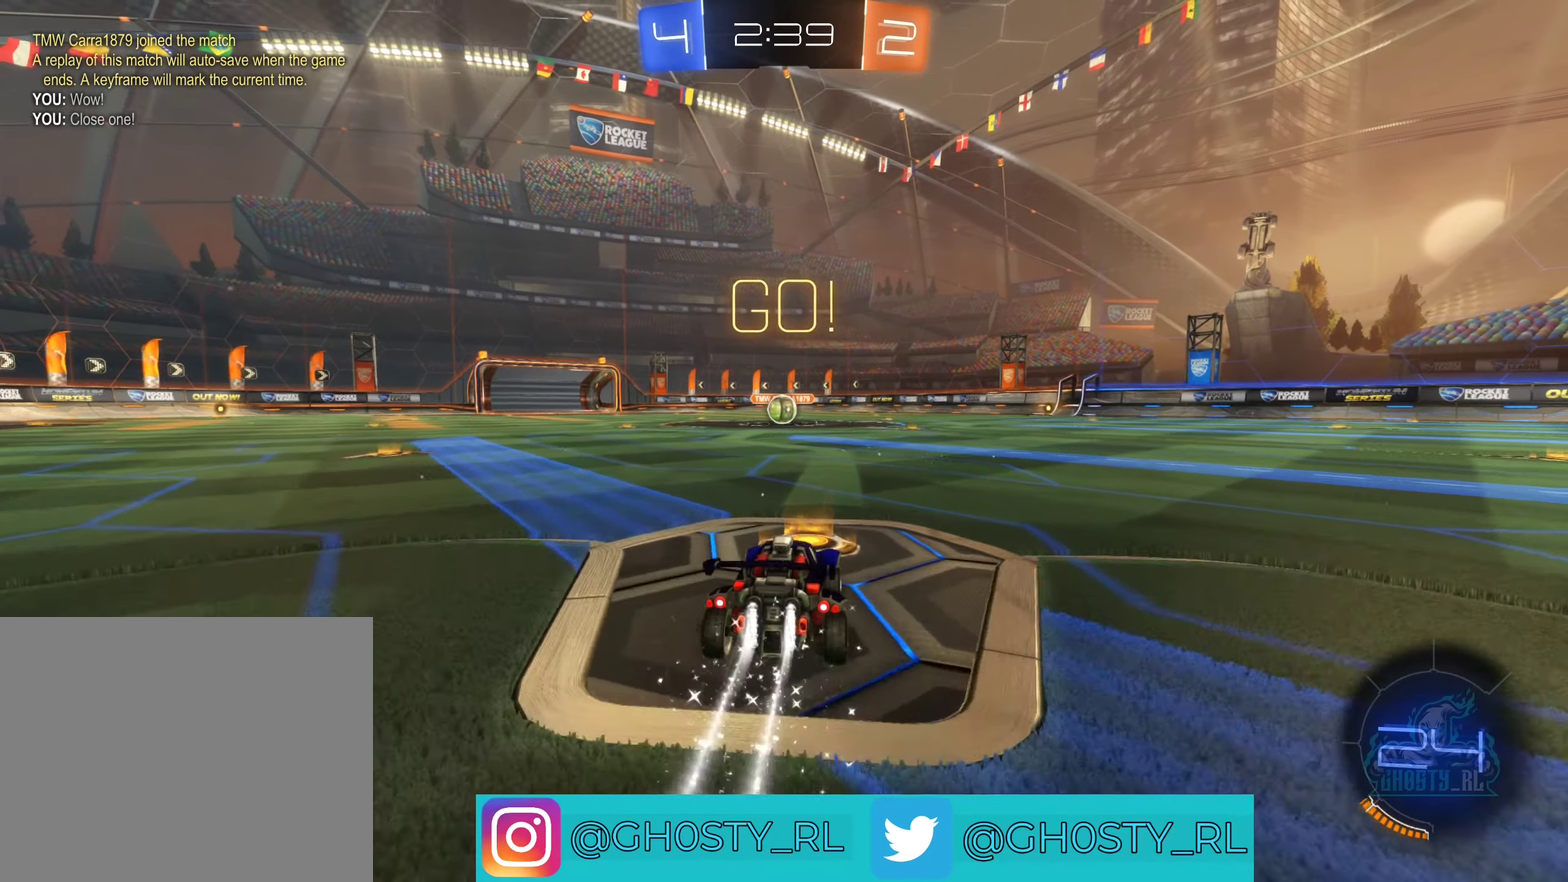
{"buttons": ["A", "B", "R2"], "left_stick": "down-right", "right_stick": "center", "events": [[34, "left_stick", "right"], [117, "A", "down"], [167, "A", "up"], [200, "left_stick", "up-left"], [267, "A", "down"], [284, "left_stick", "left"], [350, "left_stick", "down-right"]]}
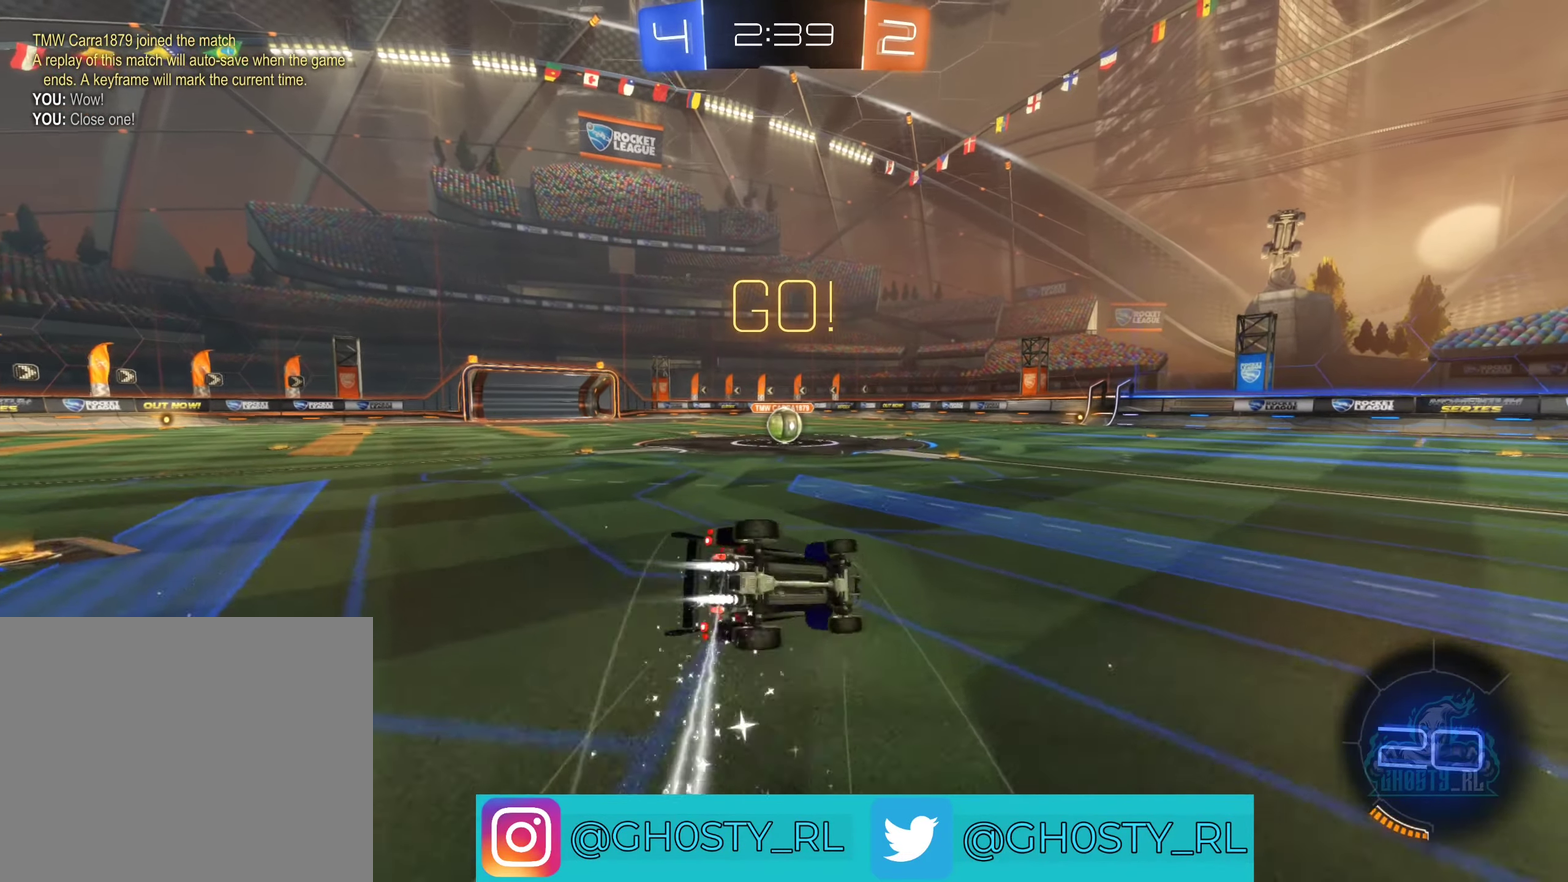
{"buttons": [], "left_stick": "down-left", "right_stick": "center", "events": [[67, "left_stick", "down-left"], [117, "A", "up"], [150, "L1", "down"], [184, "B", "up"], [184, "left_stick", "left"], [200, "R2", "up"], [484, "L1", "up"], [484, "left_stick", "down-left"]]}
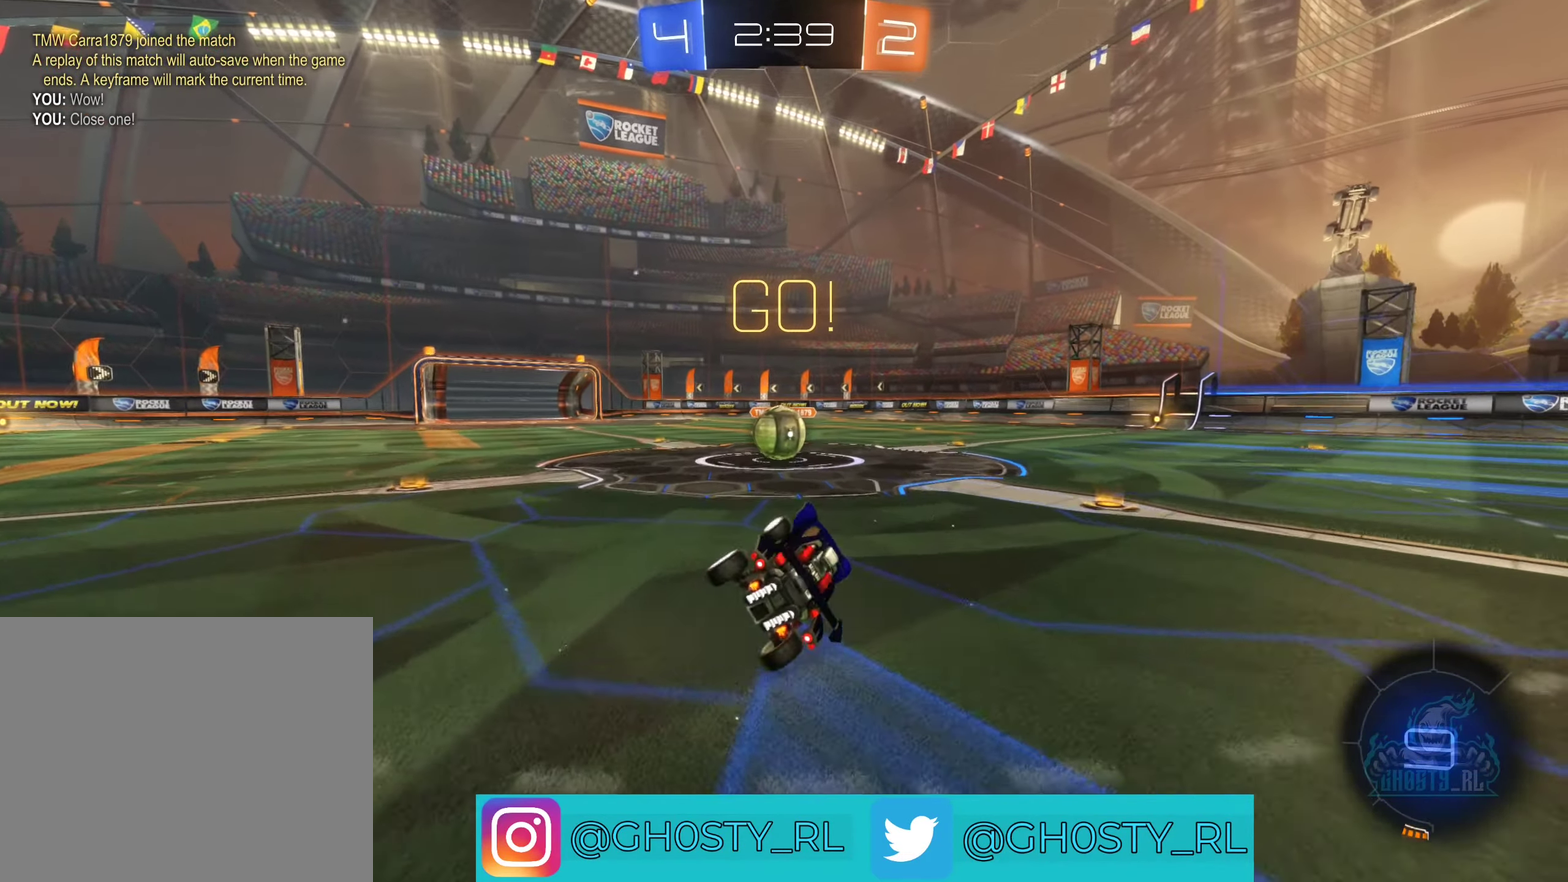
{"buttons": ["B", "R2"], "left_stick": "left", "right_stick": "center", "events": [[34, "left_stick", "center"], [267, "R2", "down"], [334, "B", "down"], [434, "left_stick", "left"]]}
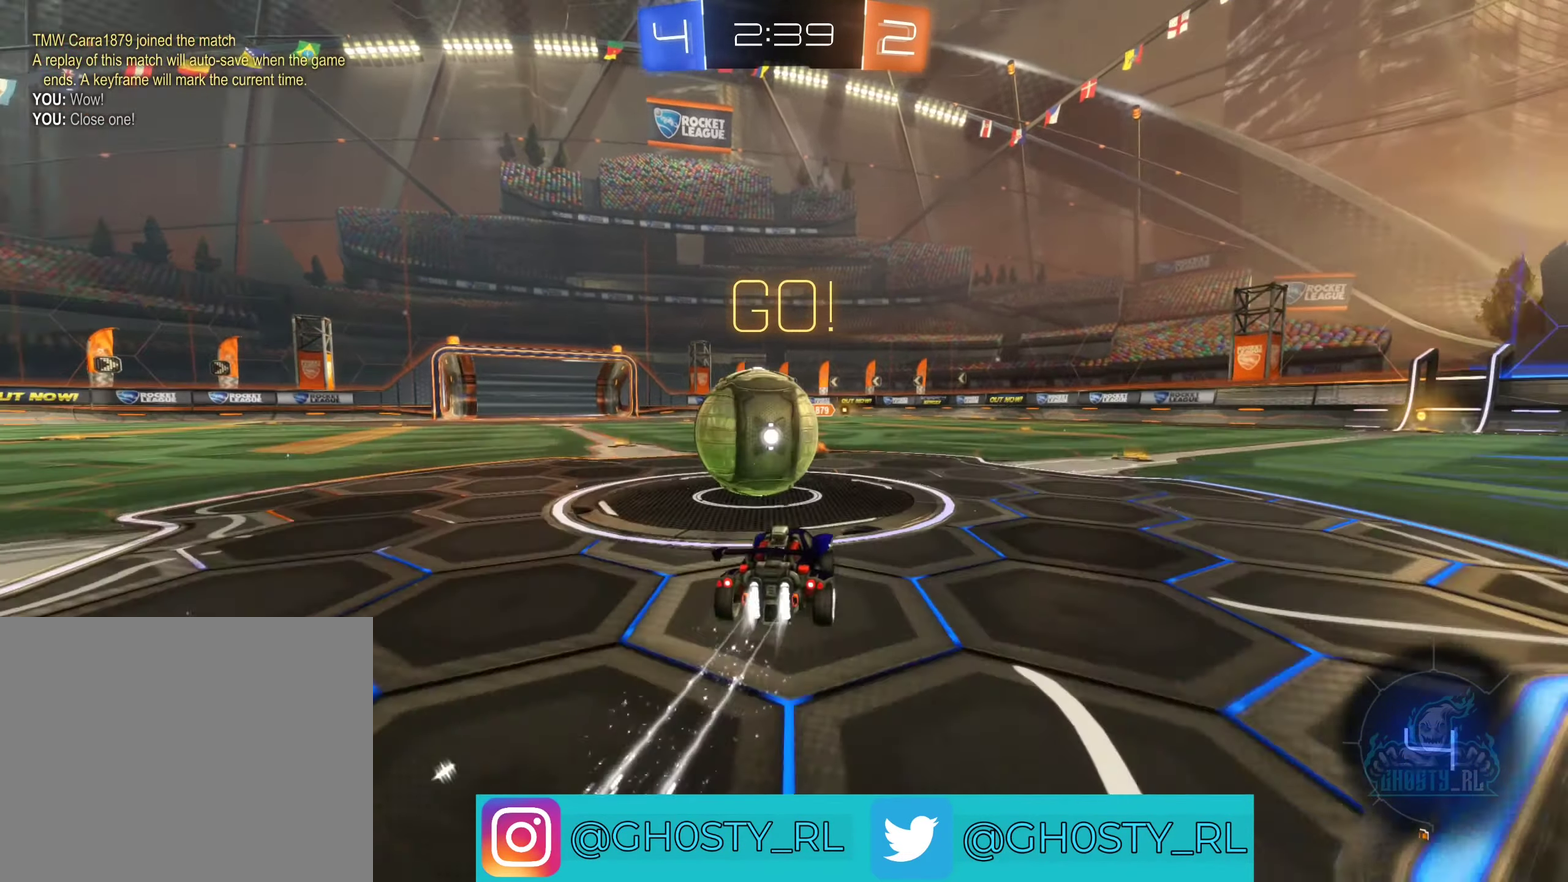
{"buttons": ["A", "B", "L1", "R2"], "left_stick": "up-left", "right_stick": "center", "events": [[34, "A", "down"], [134, "L1", "down"], [150, "A", "up"], [150, "B", "up"], [200, "A", "down"], [250, "B", "down"], [284, "left_stick", "up-left"], [334, "B", "up"], [384, "B", "down"]]}
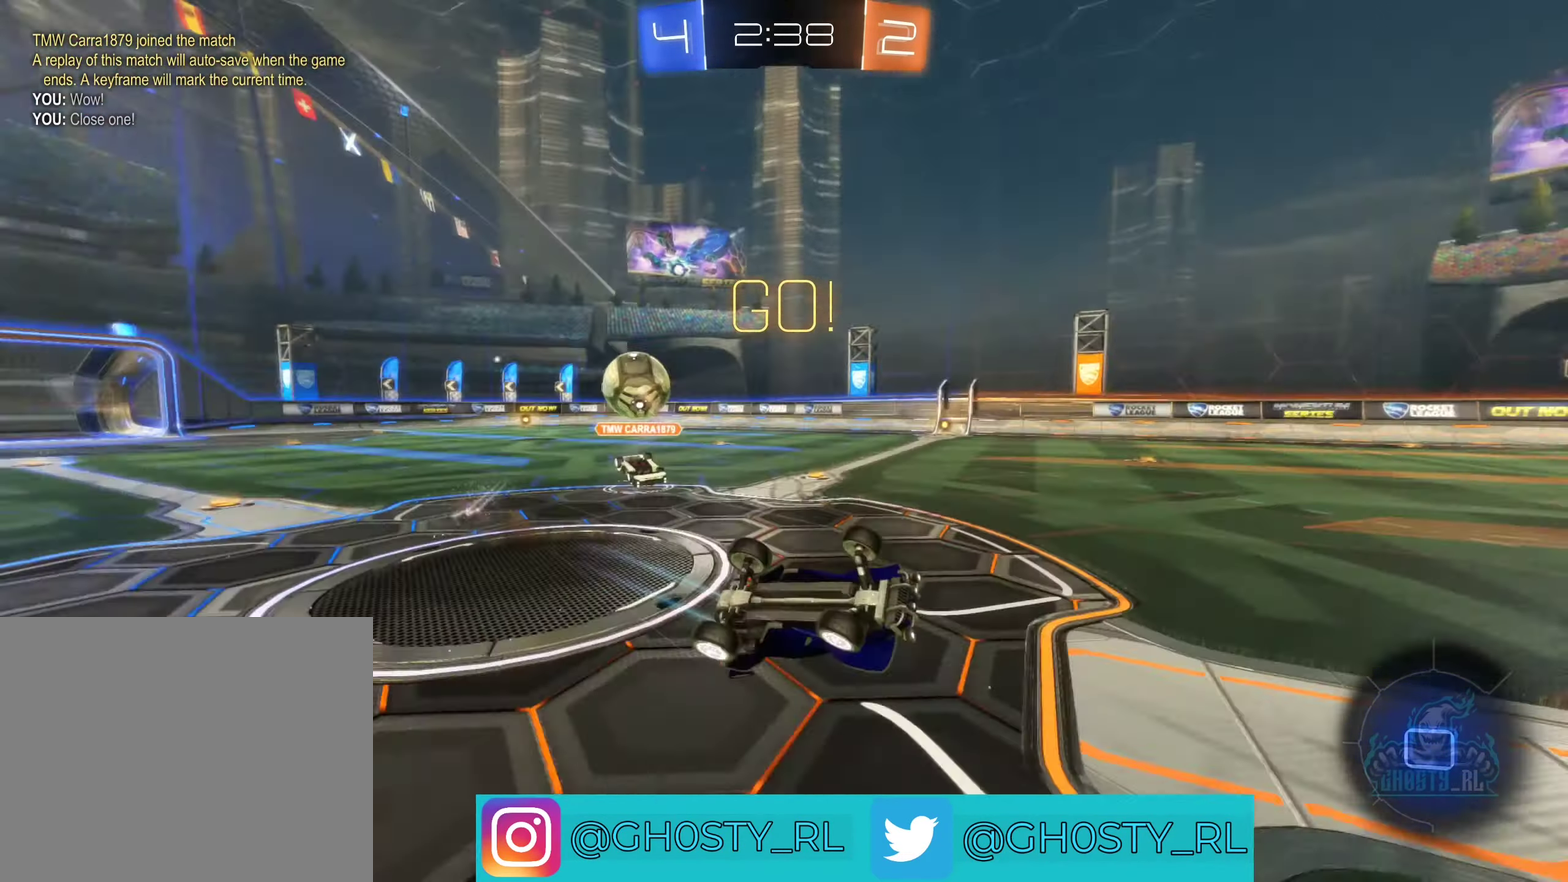
{"buttons": ["R2"], "left_stick": "right", "right_stick": "center", "events": [[34, "A", "up"], [84, "B", "up"], [200, "L1", "up"], [234, "left_stick", "up"], [284, "left_stick", "up-right"], [450, "left_stick", "right"]]}
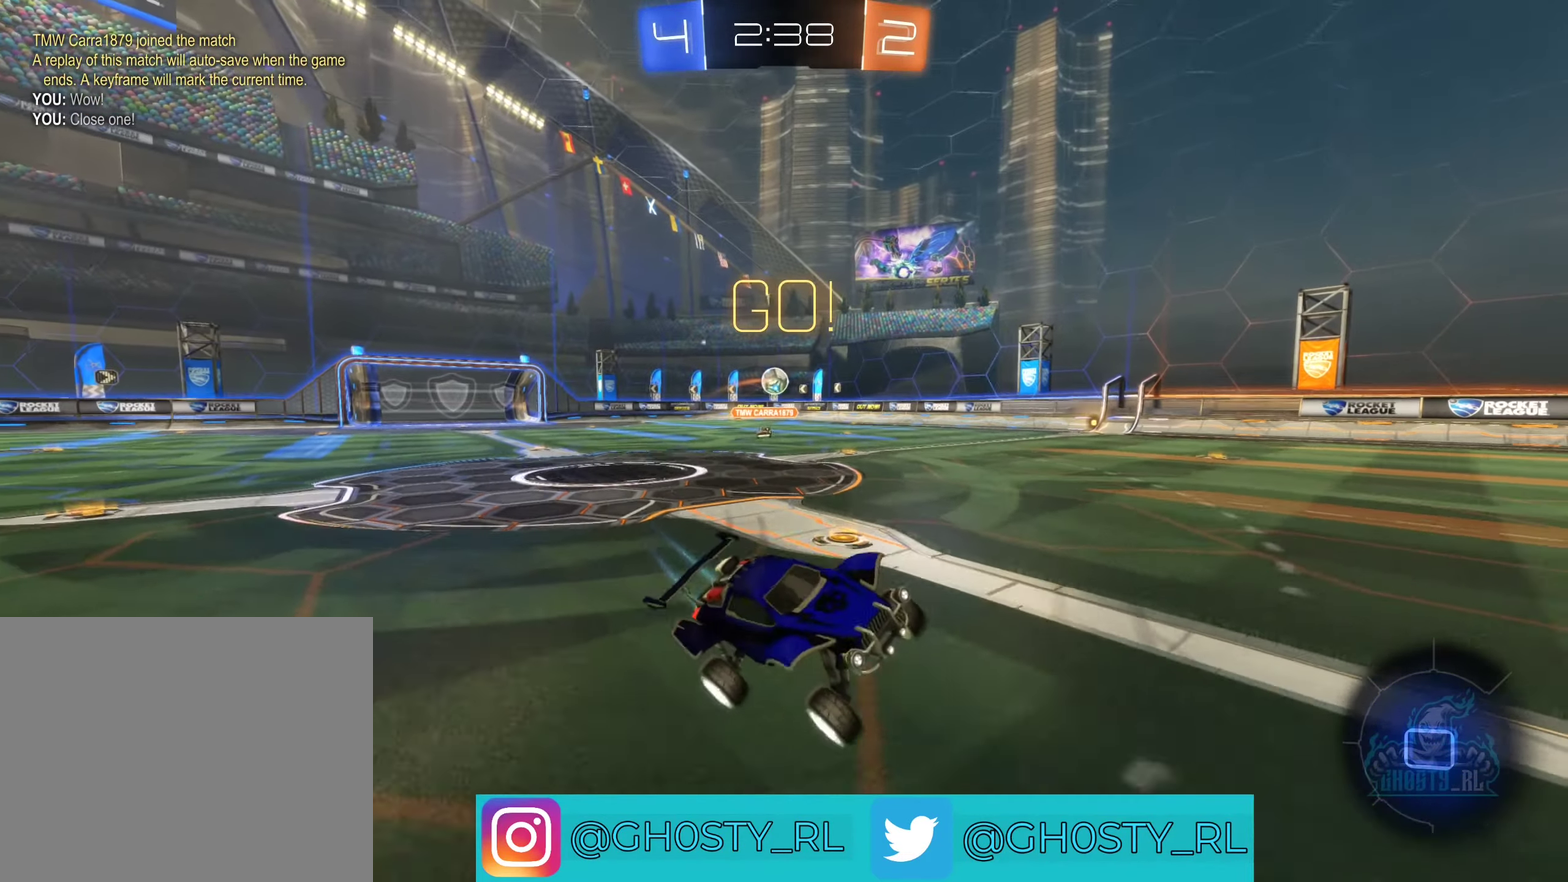
{"buttons": ["R2"], "left_stick": "right", "right_stick": "center", "events": []}
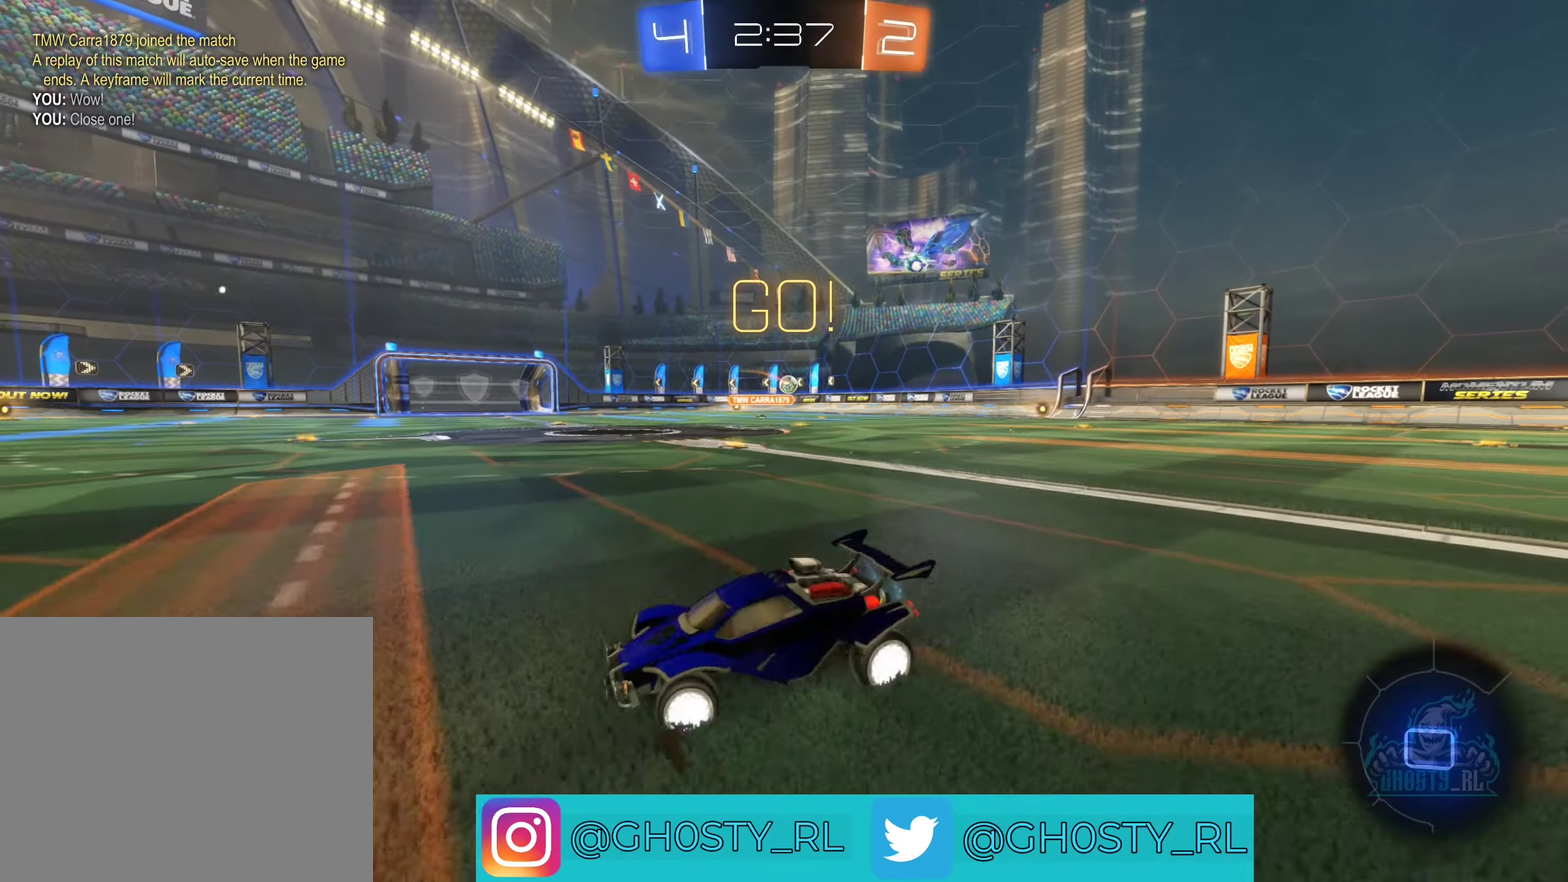
{"buttons": ["R2"], "left_stick": "center", "right_stick": "center", "events": [[417, "left_stick", "center"]]}
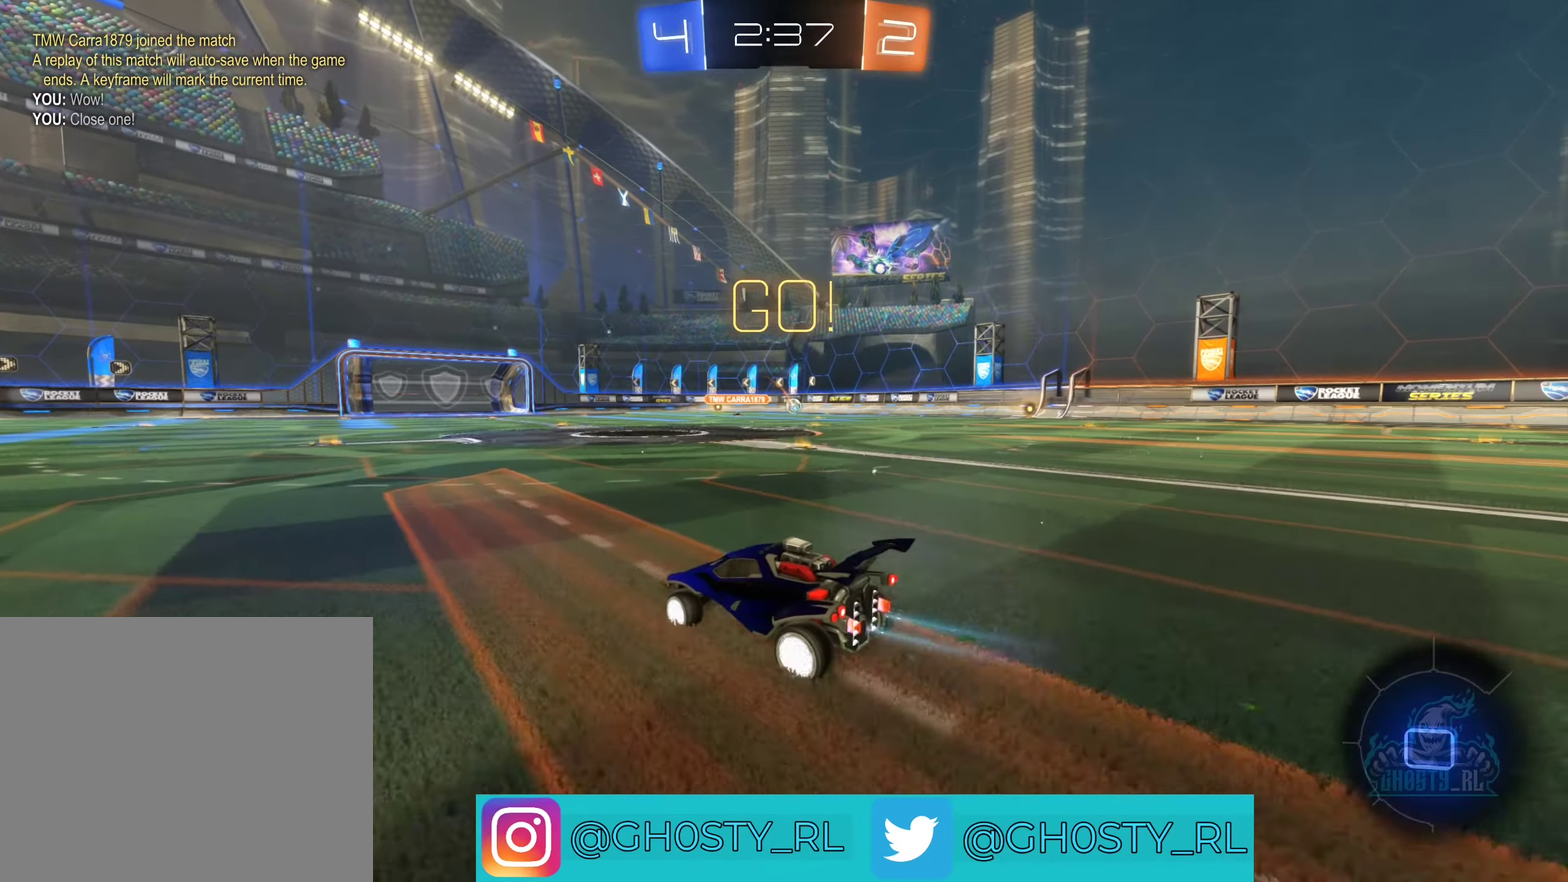
{"buttons": ["A", "R2"], "left_stick": "up", "right_stick": "center", "events": [[117, "left_stick", "up"], [200, "A", "down"], [283, "A", "up"], [366, "A", "down"]]}
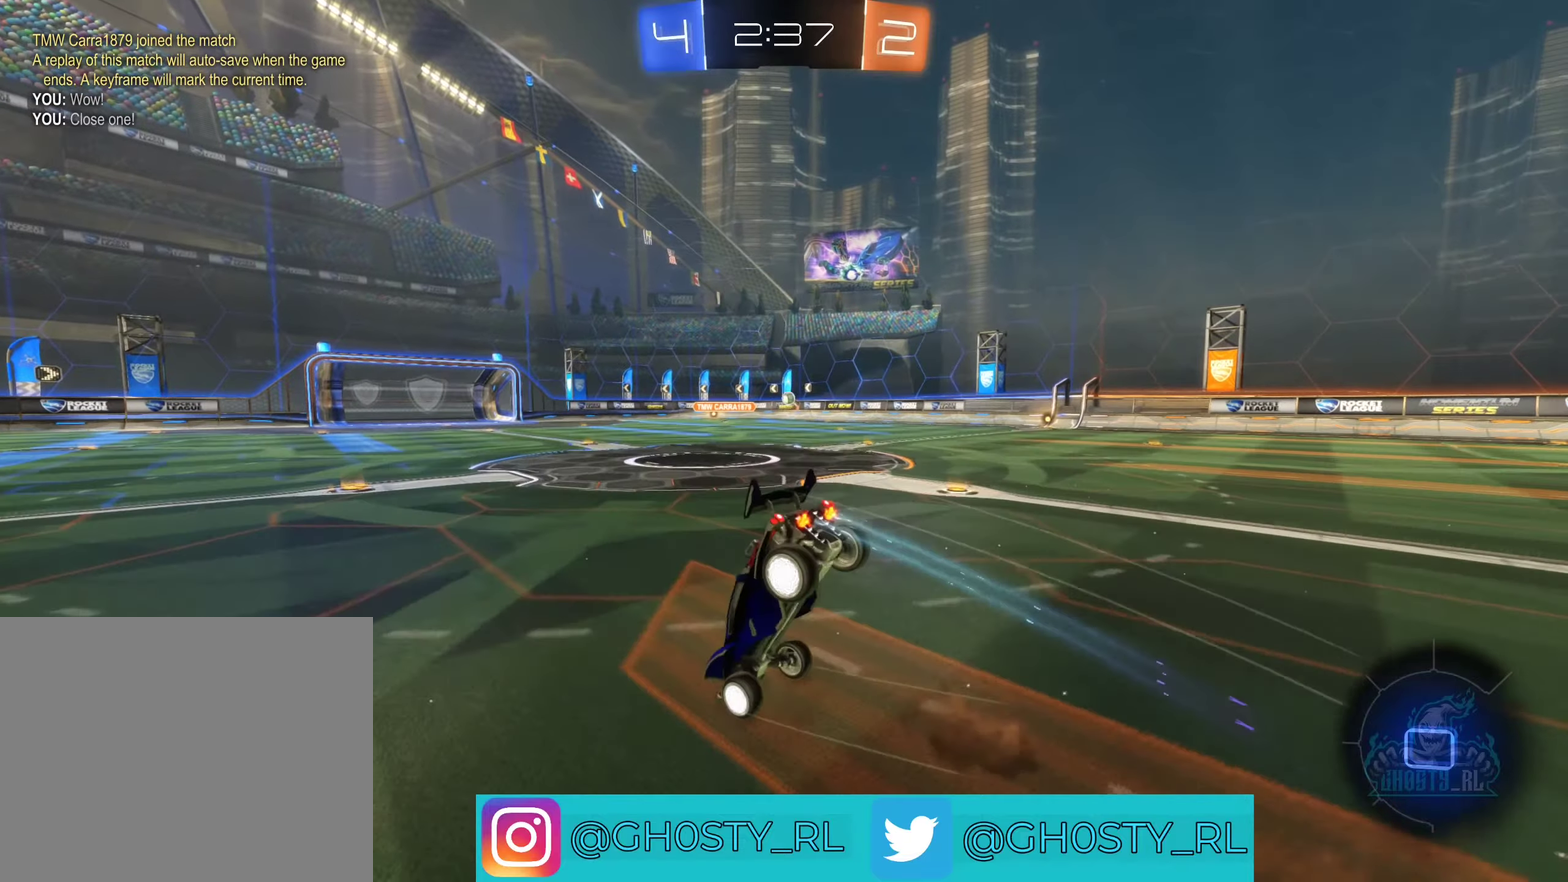
{"buttons": ["R2"], "left_stick": "center", "right_stick": "center", "events": [[16, "A", "up"], [16, "left_stick", "up-right"], [150, "left_stick", "center"]]}
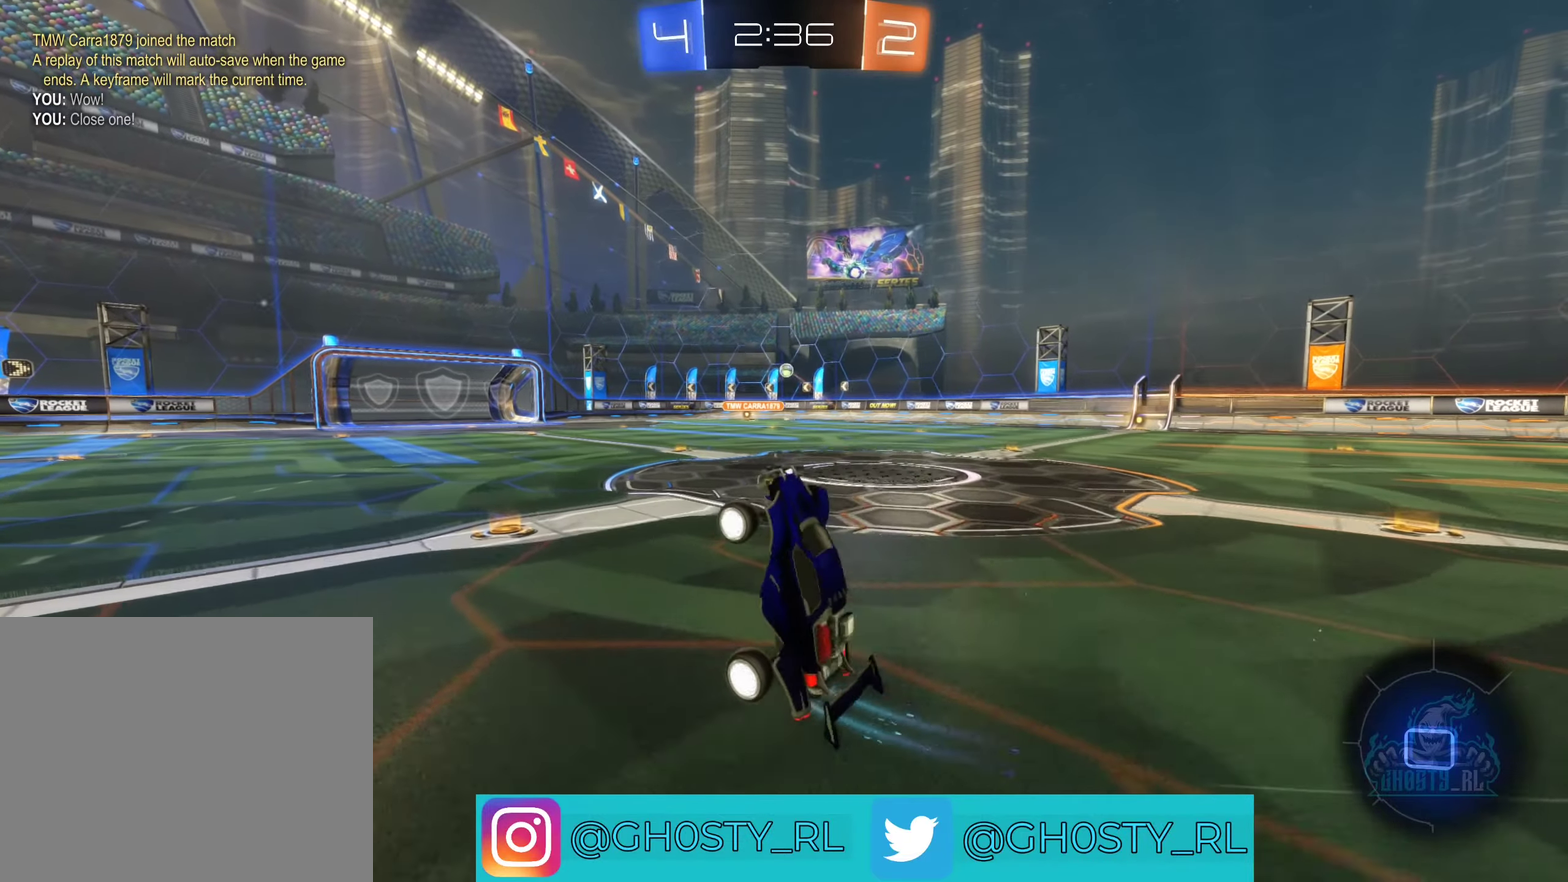
{"buttons": ["R2"], "left_stick": "right", "right_stick": "center", "events": [[366, "left_stick", "right"]]}
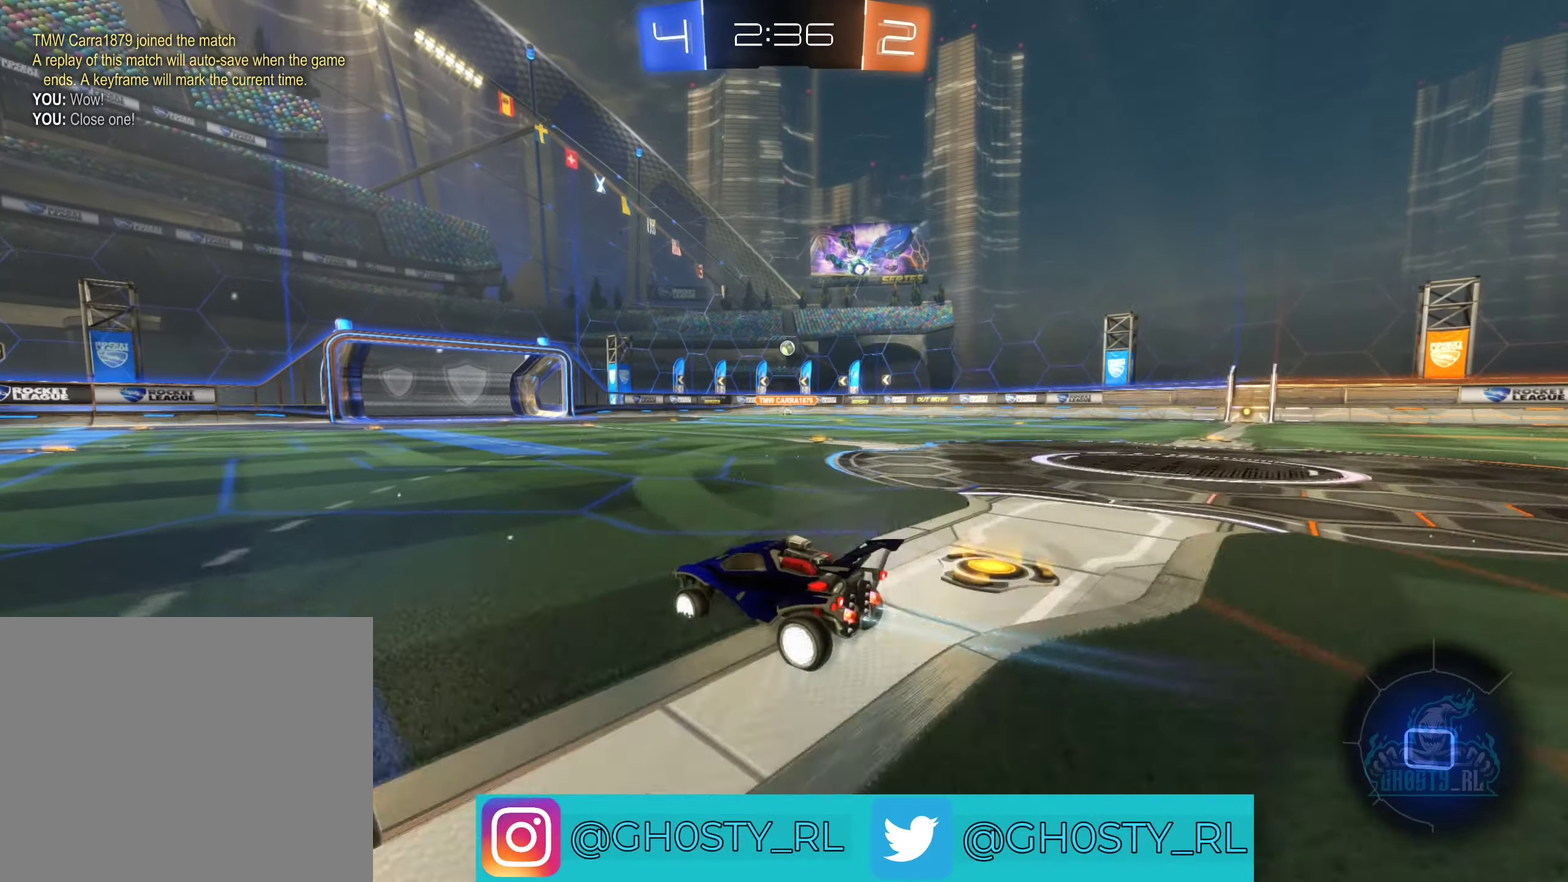
{"buttons": ["R2"], "left_stick": "up", "right_stick": "center", "events": [[133, "left_stick", "up"], [200, "A", "down"], [266, "A", "up"], [333, "A", "down"], [500, "A", "up"]]}
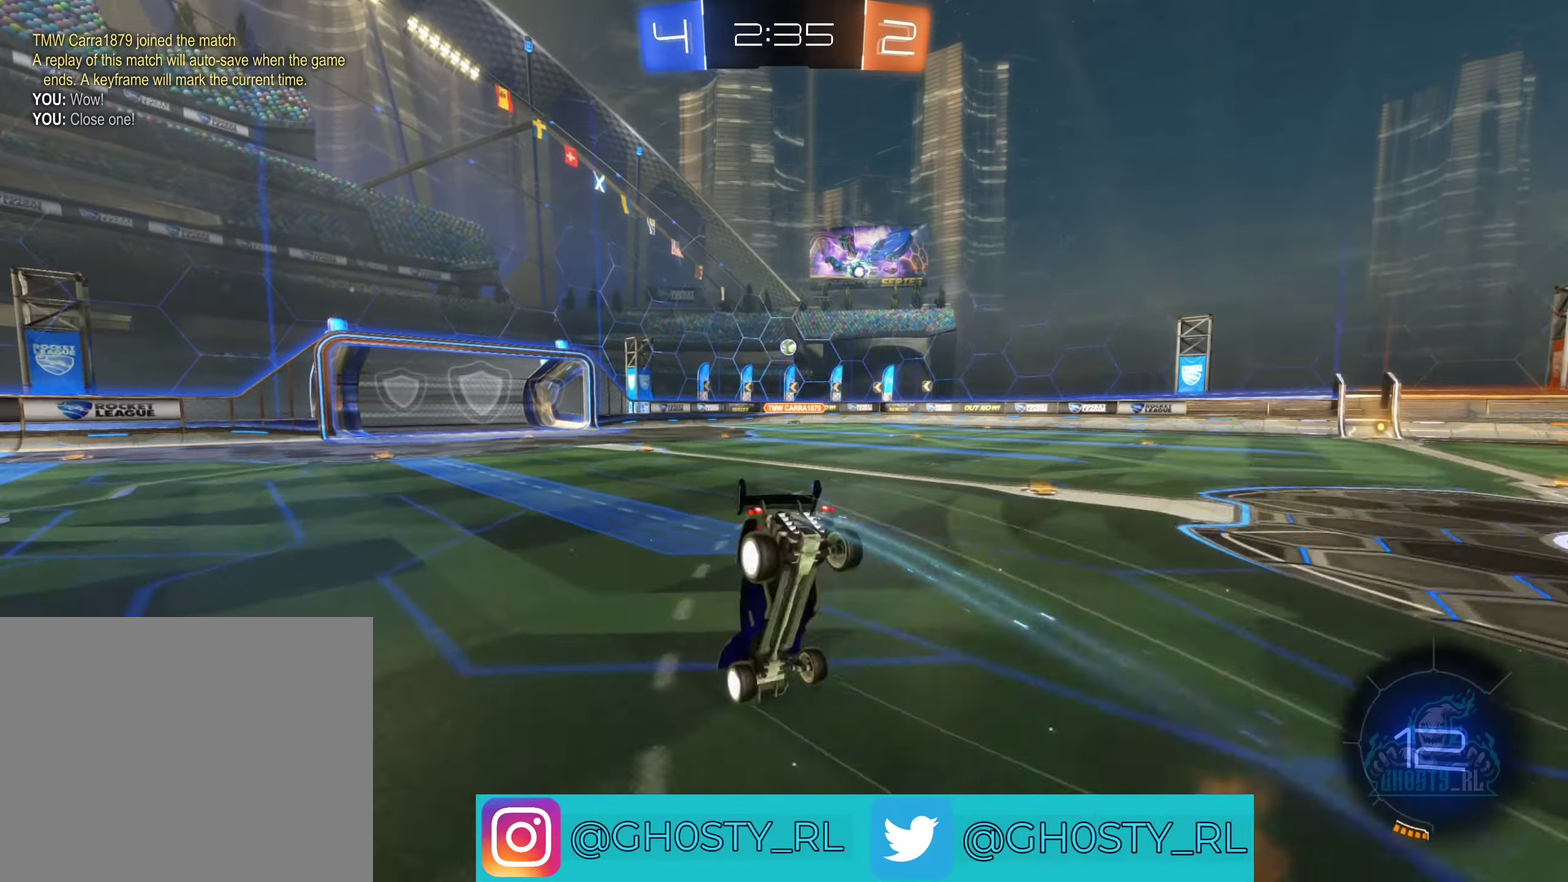
{"buttons": ["R2"], "left_stick": "center", "right_stick": "center", "events": [[33, "left_stick", "center"]]}
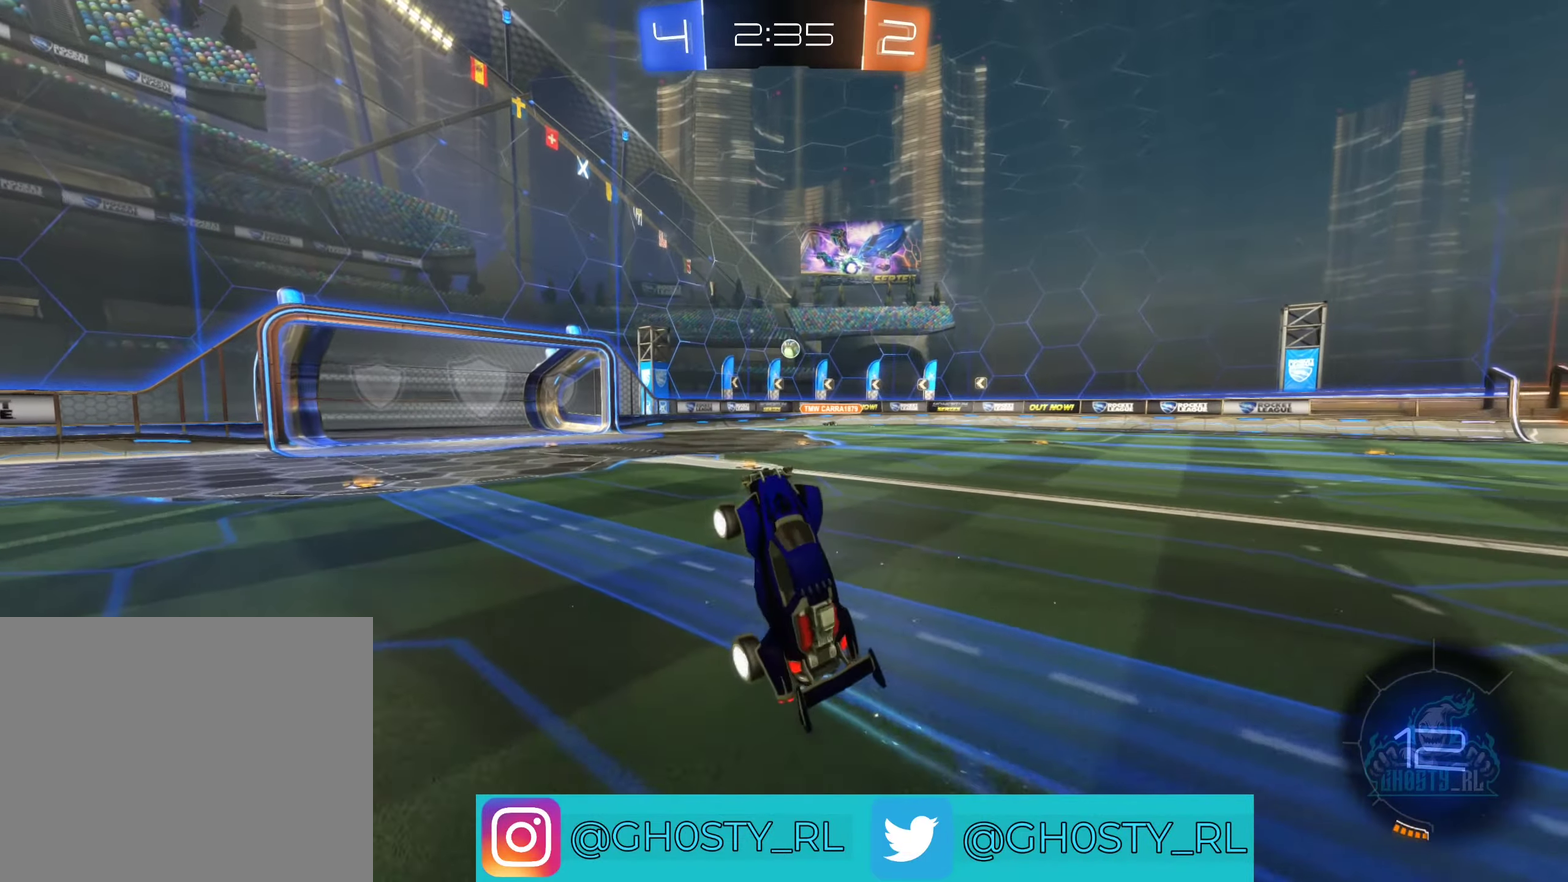
{"buttons": ["R2"], "left_stick": "right", "right_stick": "center", "events": [[216, "left_stick", "left"], [366, "left_stick", "center"], [500, "left_stick", "right"]]}
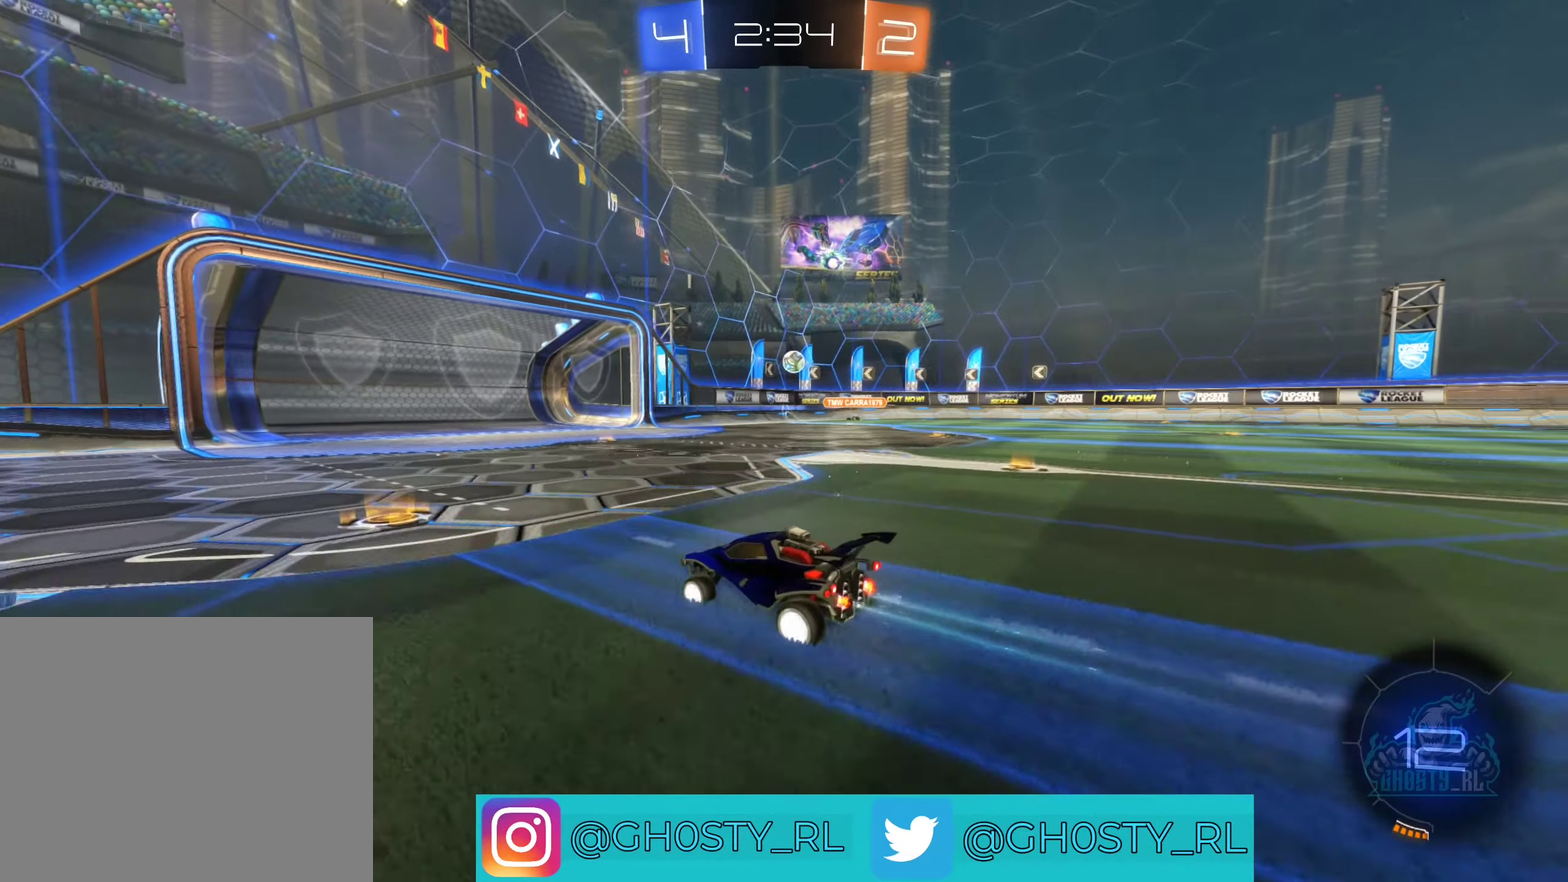
{"buttons": ["R2"], "left_stick": "center", "right_stick": "center", "events": [[400, "left_stick", "center"]]}
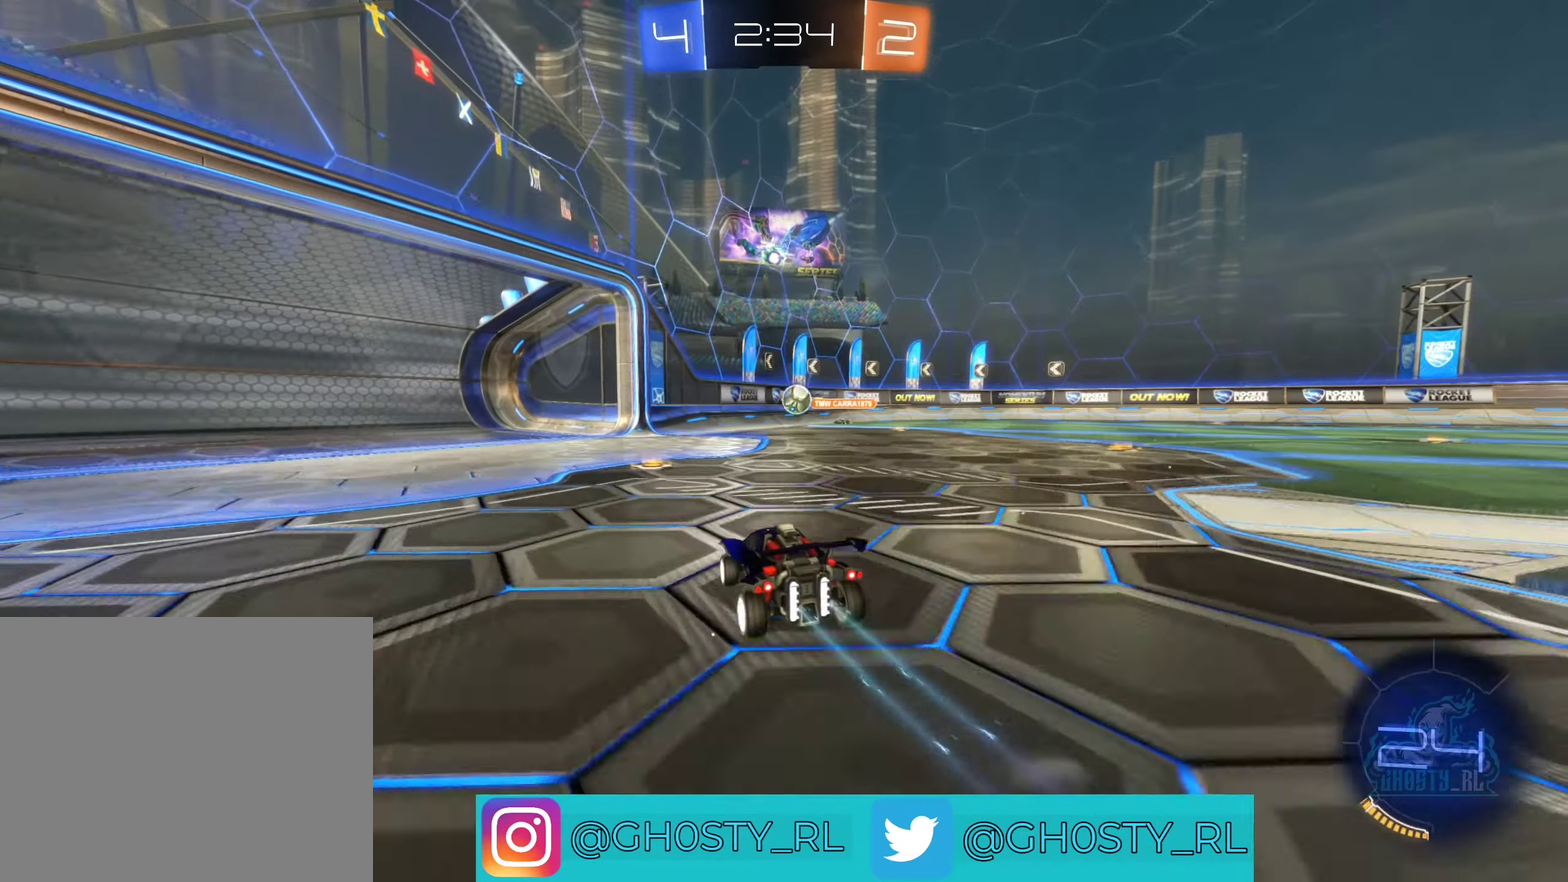
{"buttons": ["L2"], "left_stick": "center", "right_stick": "center", "events": [[150, "R2", "up"], [450, "L2", "down"]]}
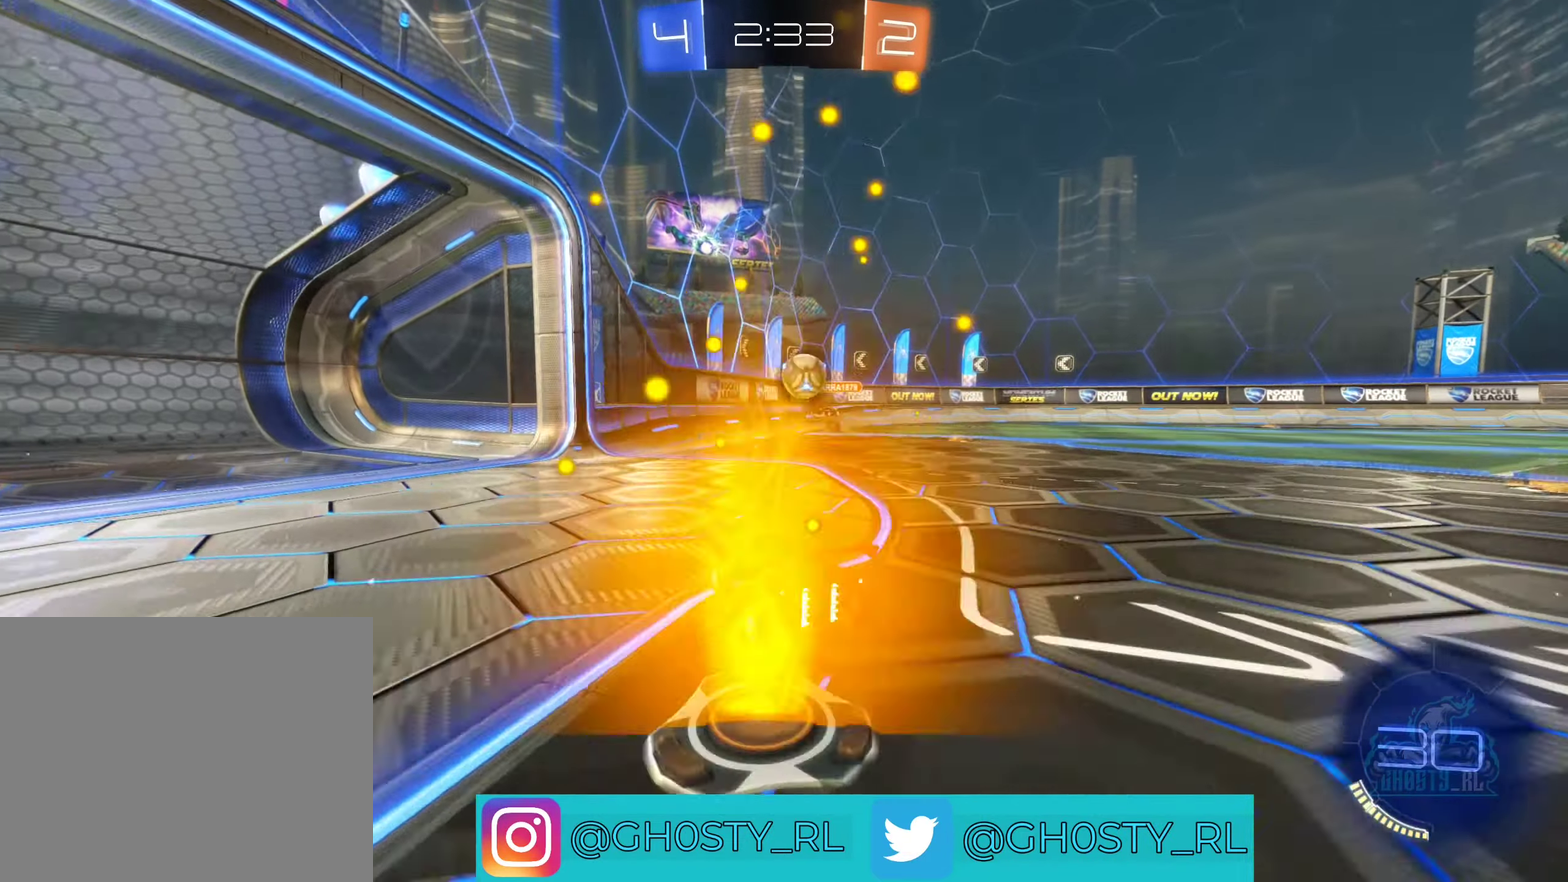
{"buttons": ["R2"], "left_stick": "left", "right_stick": "center", "events": [[66, "left_stick", "right"], [283, "left_stick", "left"], [416, "L2", "up"], [450, "R2", "down"]]}
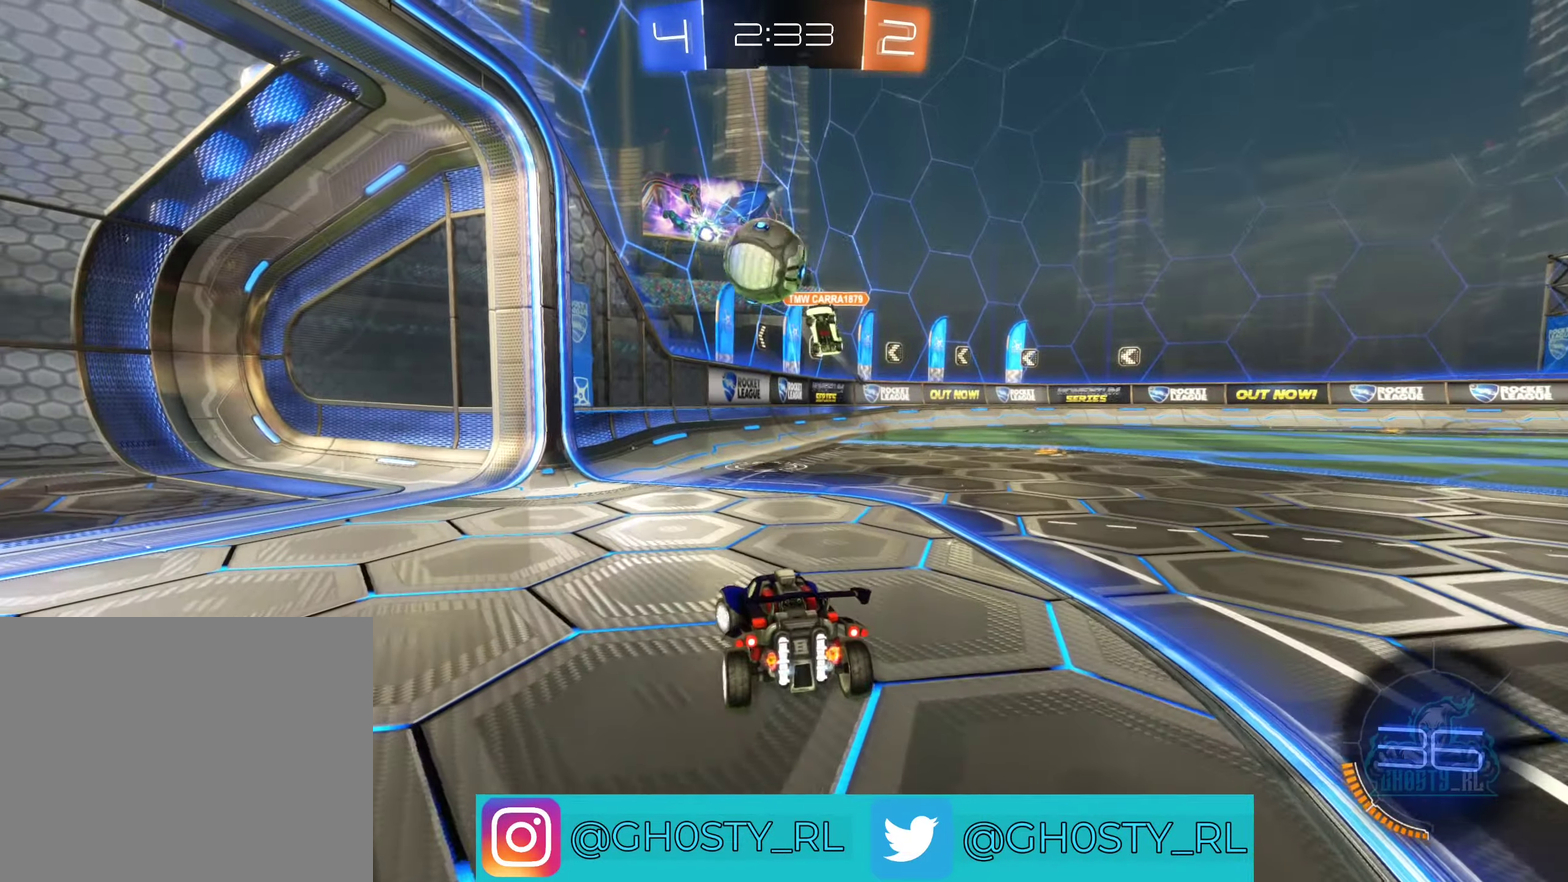
{"buttons": ["B", "R2"], "left_stick": "left", "right_stick": "center", "events": [[283, "L1", "down"], [416, "L1", "up"], [483, "B", "down"]]}